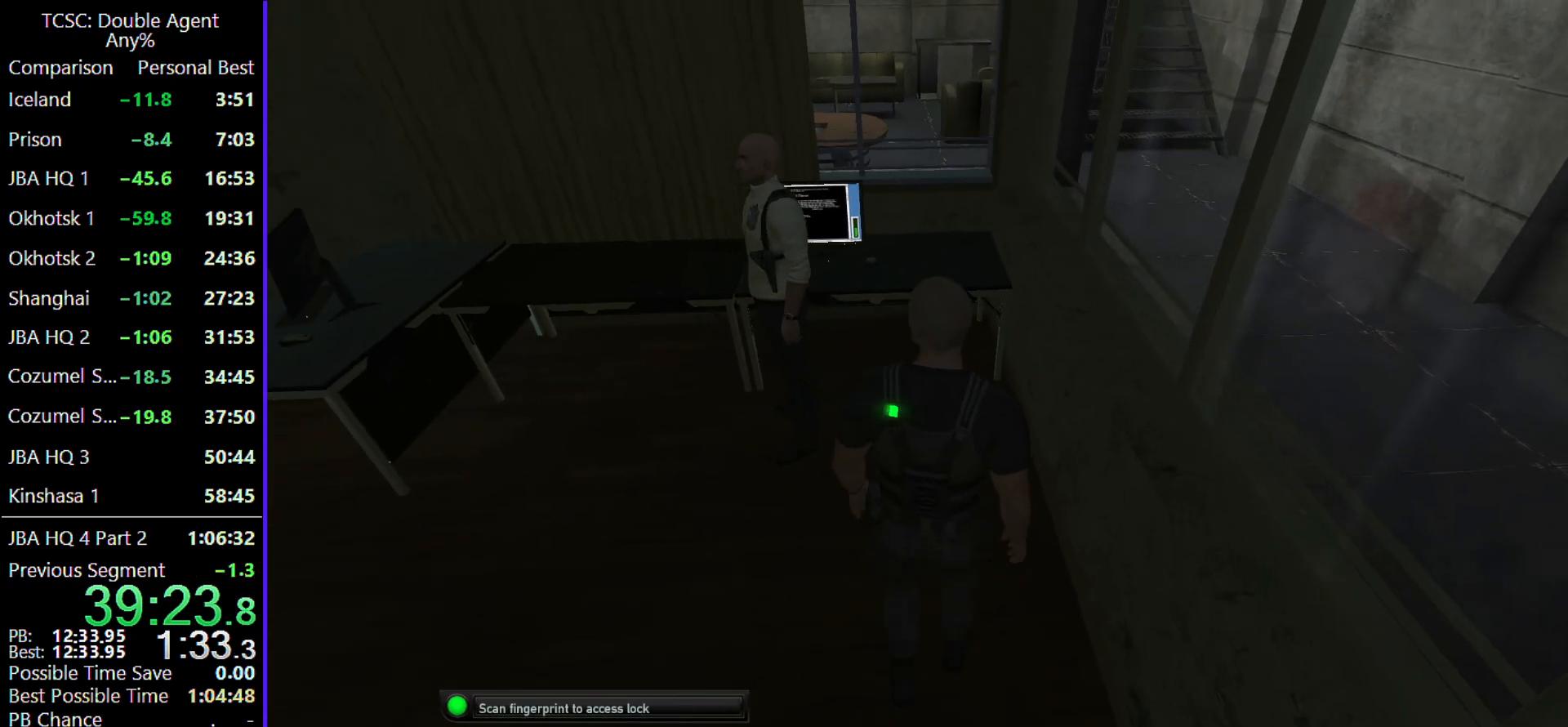
Gameplay with keyboard and mouse; each line is a JSON object with the keys and mouse buttons held at the frame after it. "events" lists presses ("down") and releases ("up") of "1", "2", "3", "4", "5", "a", "alt", "c", "caps_lock", "ctrl", "d", "e", "f", "g", "q", "r", "s", "shift", "space", "t", "tab", "v", "w", "x", "z" and "mouse_wheel" between this image and that frame as [ms after this image, input, new state], when the widget could be followed in between. "mouse_wheel" = the "wheel" button of the "mouse" list. No other keys are recorded. "wheel" means that the mouse wheel is clicked or scrolled. Not read: mouse_move.
{"keys": [], "mouse": [], "events": []}
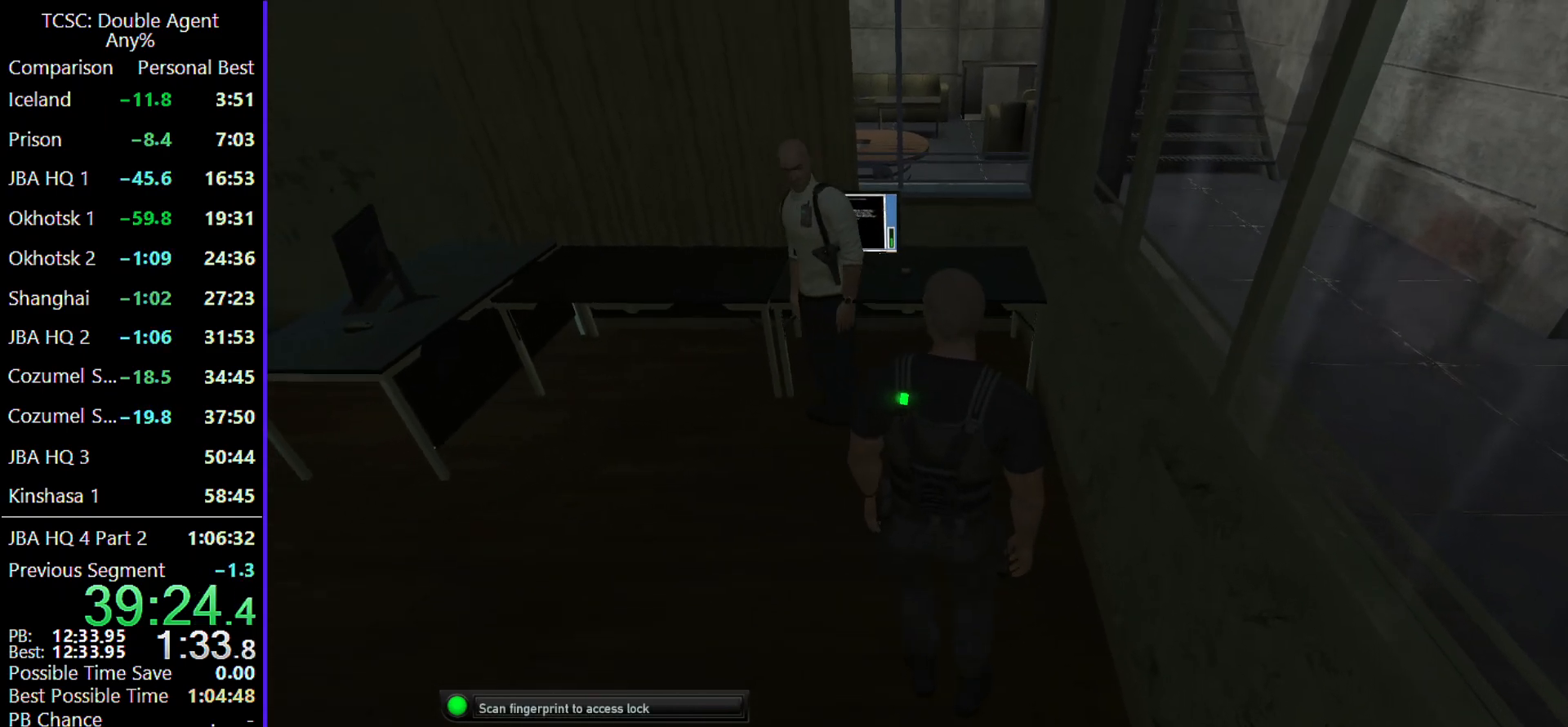
{"keys": ["4"], "mouse": [], "events": [[433, "4", "down"]]}
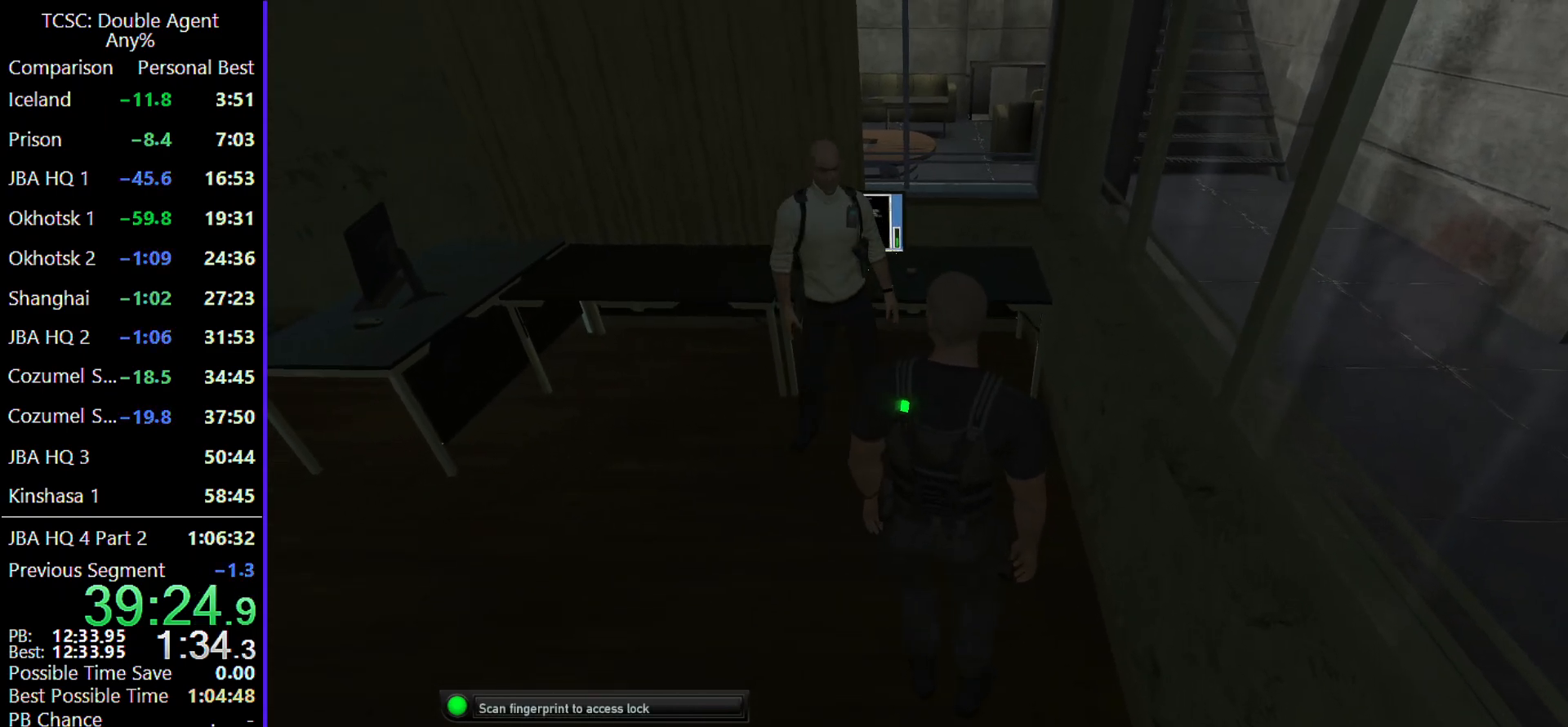
{"keys": [], "mouse": [], "events": [[33, "4", "up"], [133, "5", "down"], [233, "5", "up"]]}
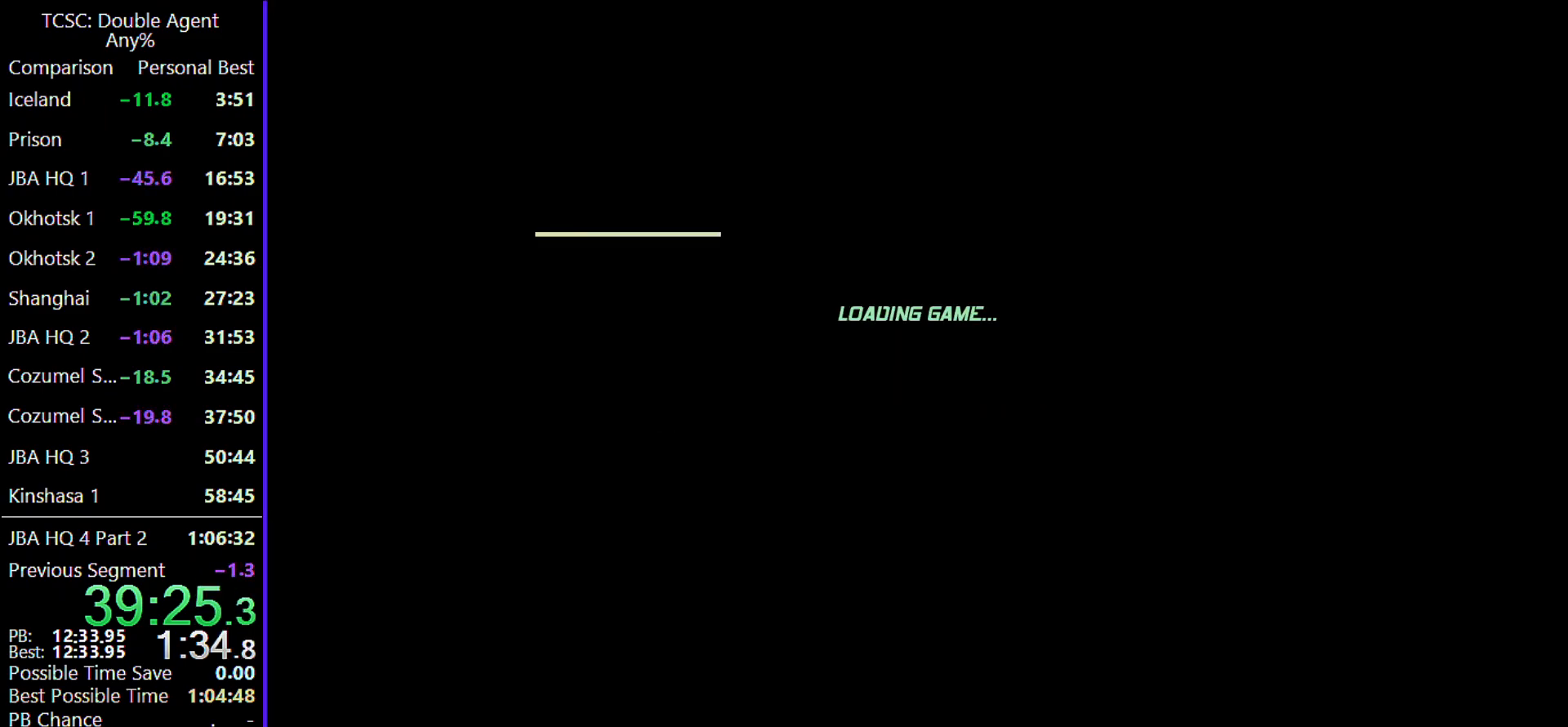
{"keys": [], "mouse": [], "events": []}
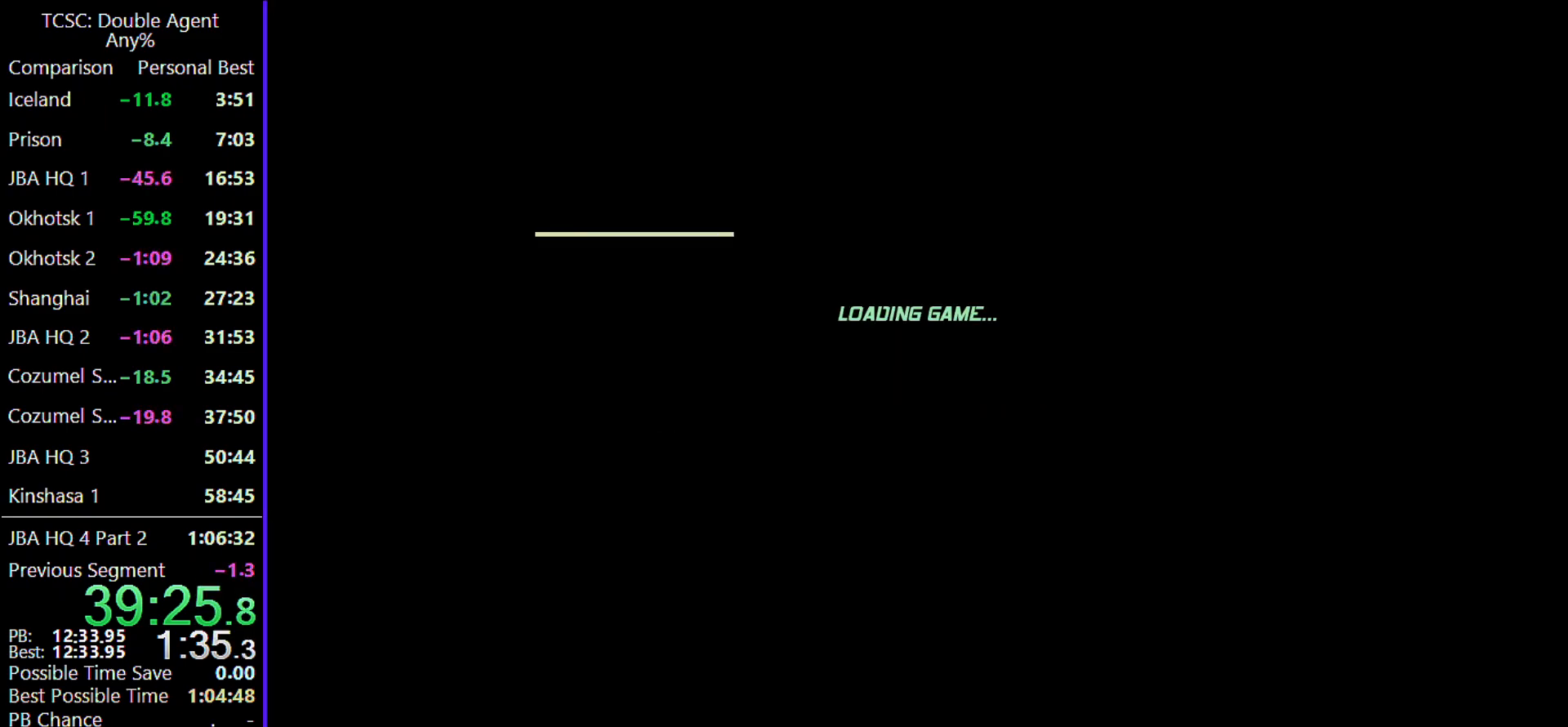
{"keys": [], "mouse": [], "events": [[200, "e", "down"], [367, "e", "up"]]}
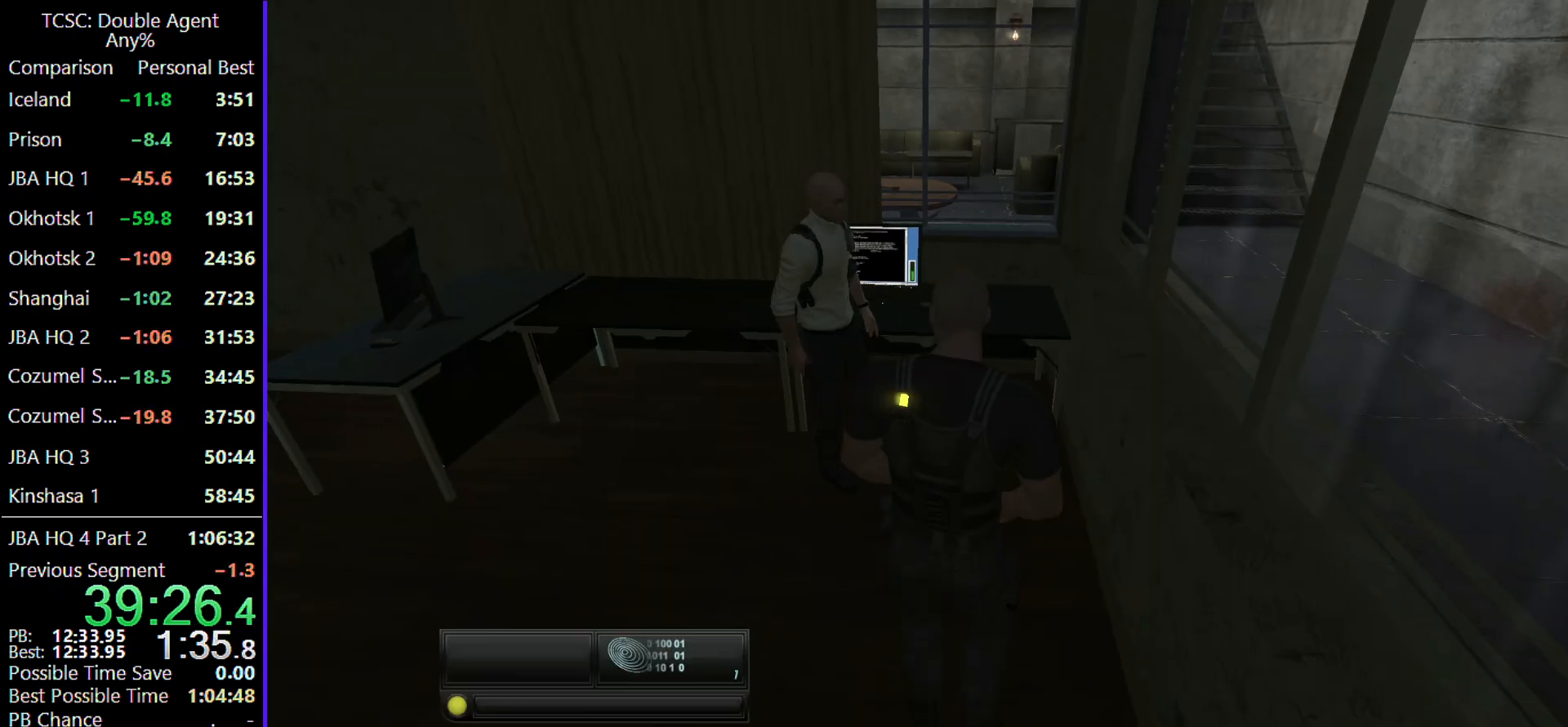
{"keys": ["w"], "mouse": [], "events": [[300, "w", "down"], [400, "a", "down"], [500, "a", "up"]]}
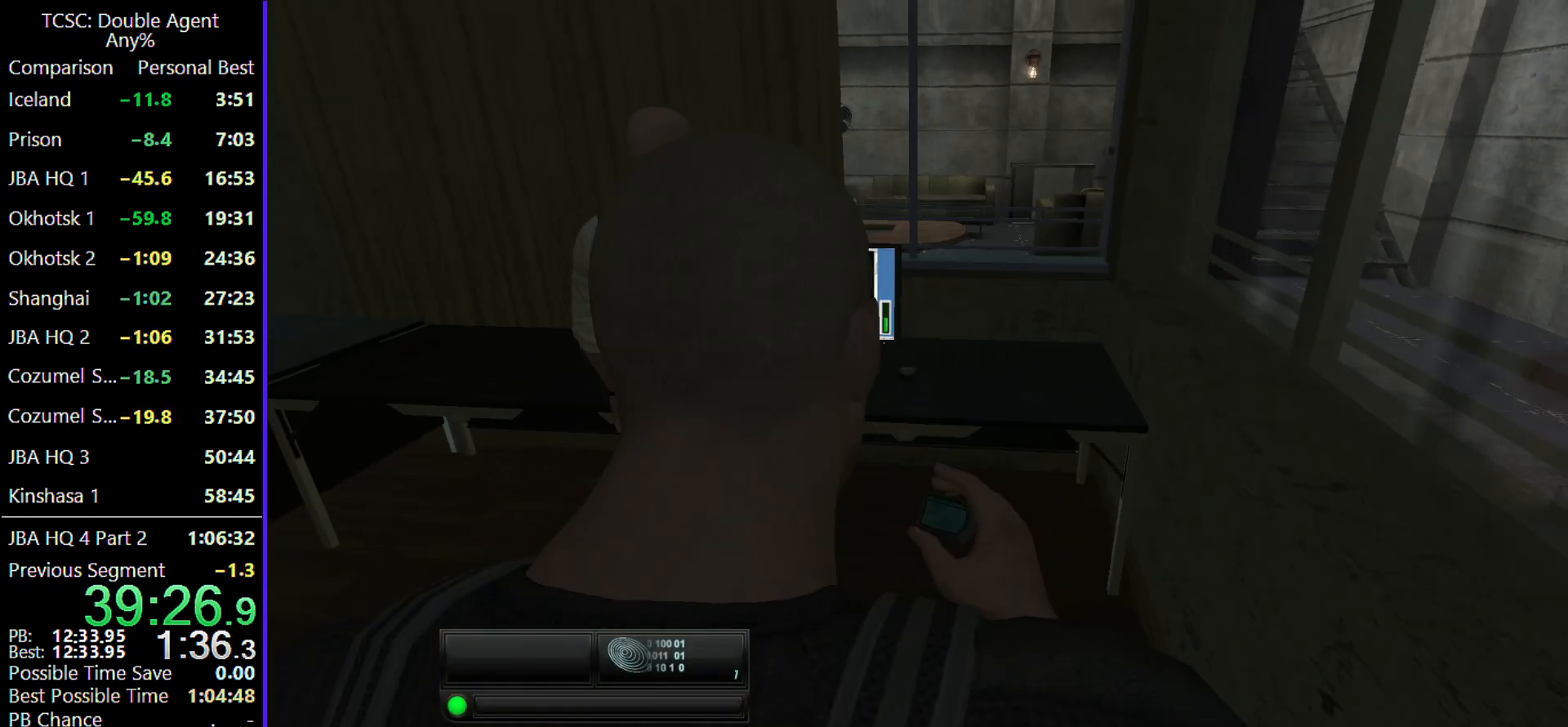
{"keys": [], "mouse": [], "events": [[67, "w", "up"]]}
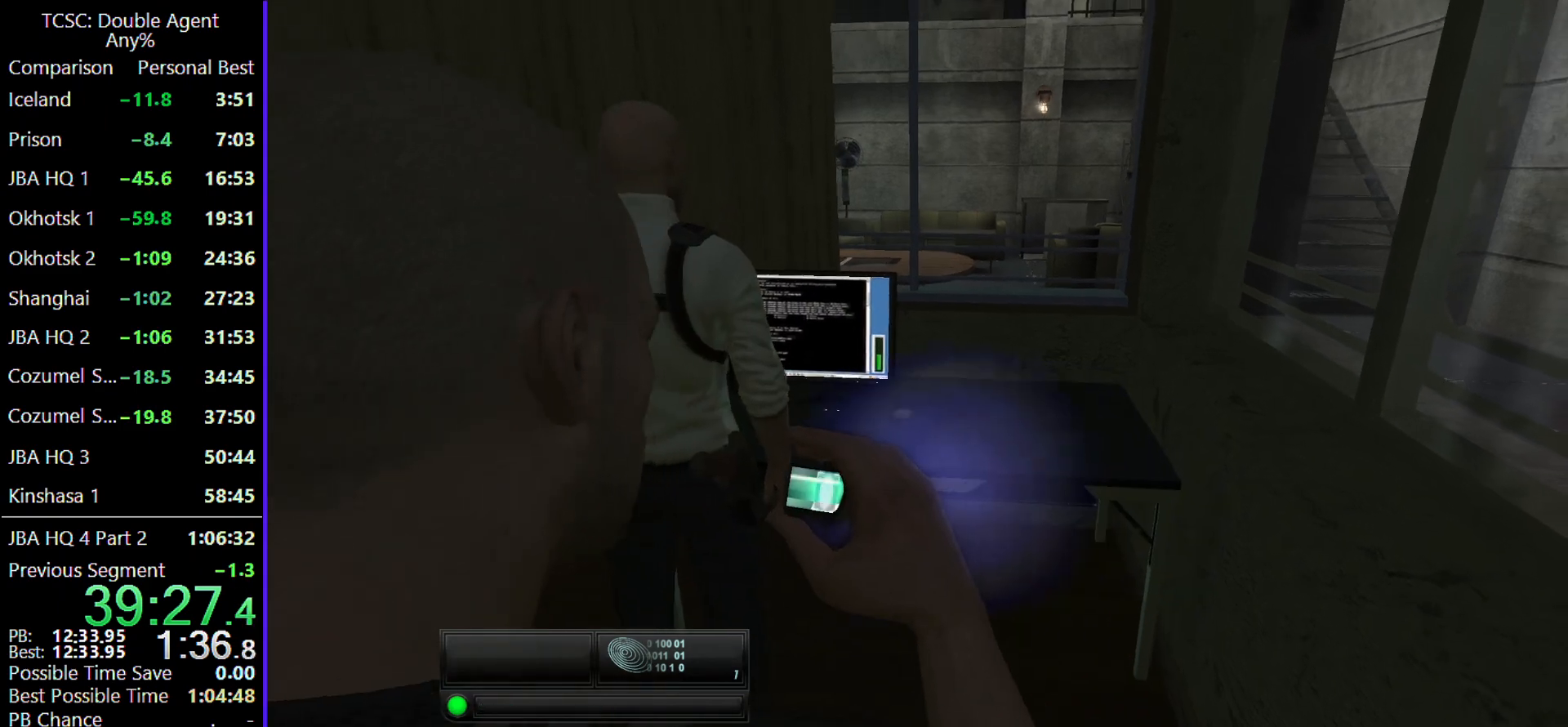
{"keys": [], "mouse": [], "events": []}
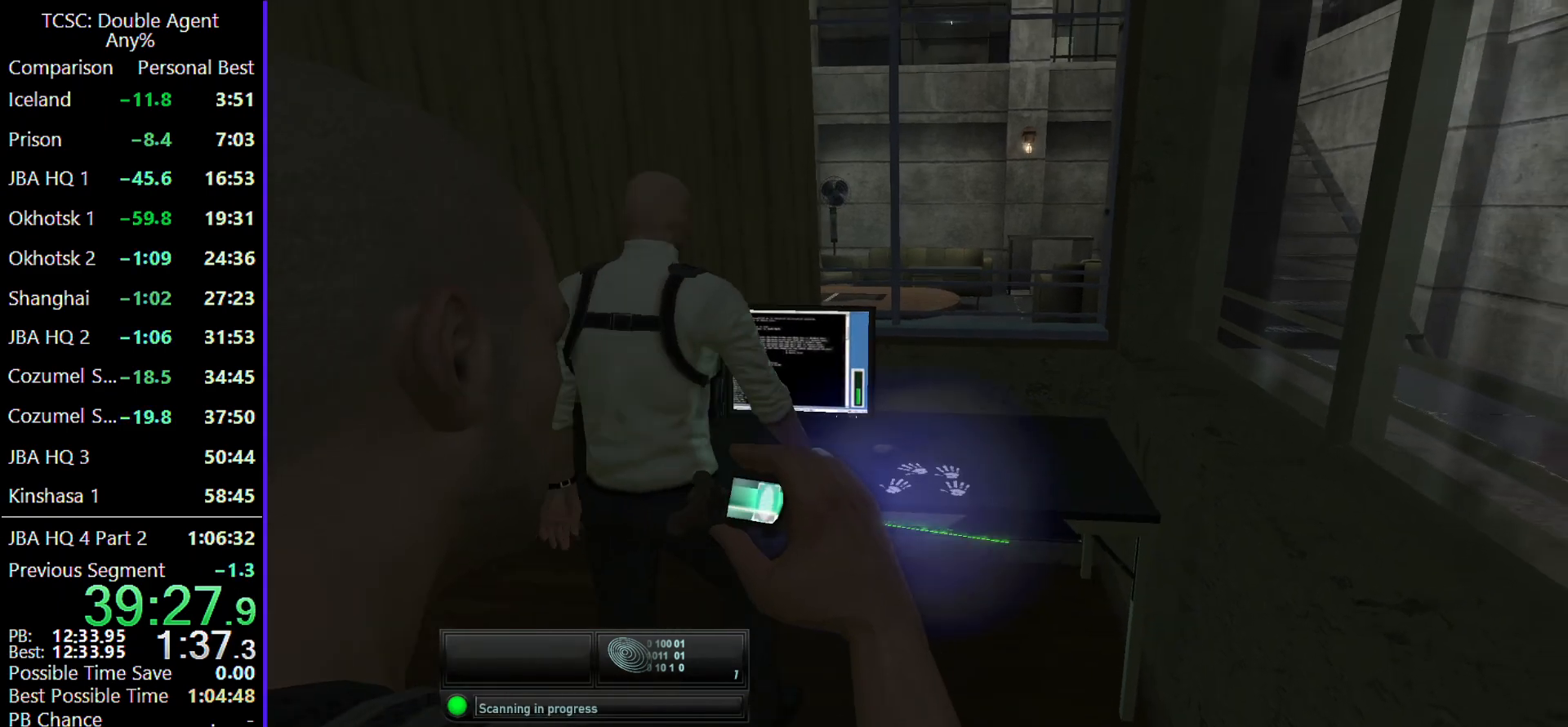
{"keys": [], "mouse": [], "events": []}
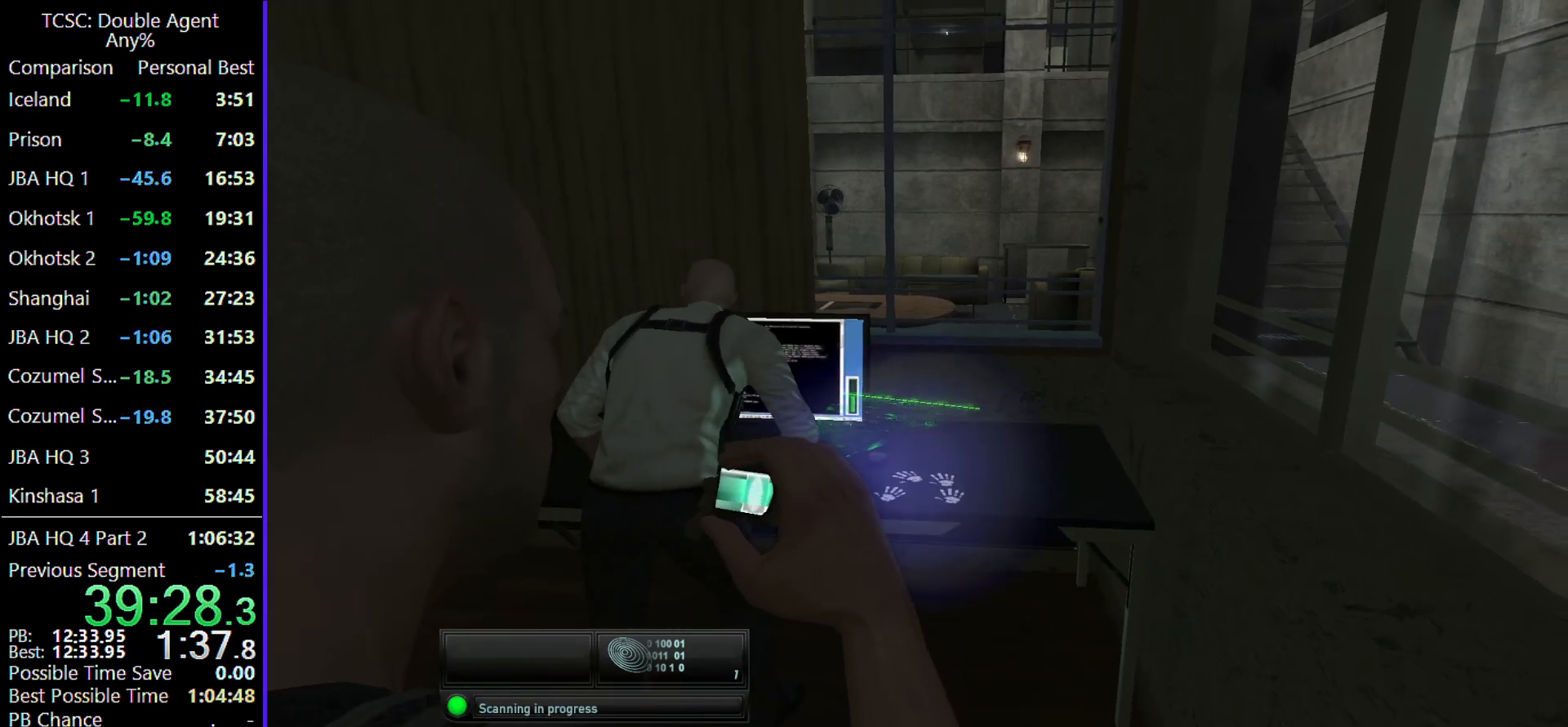
{"keys": [], "mouse": [], "events": []}
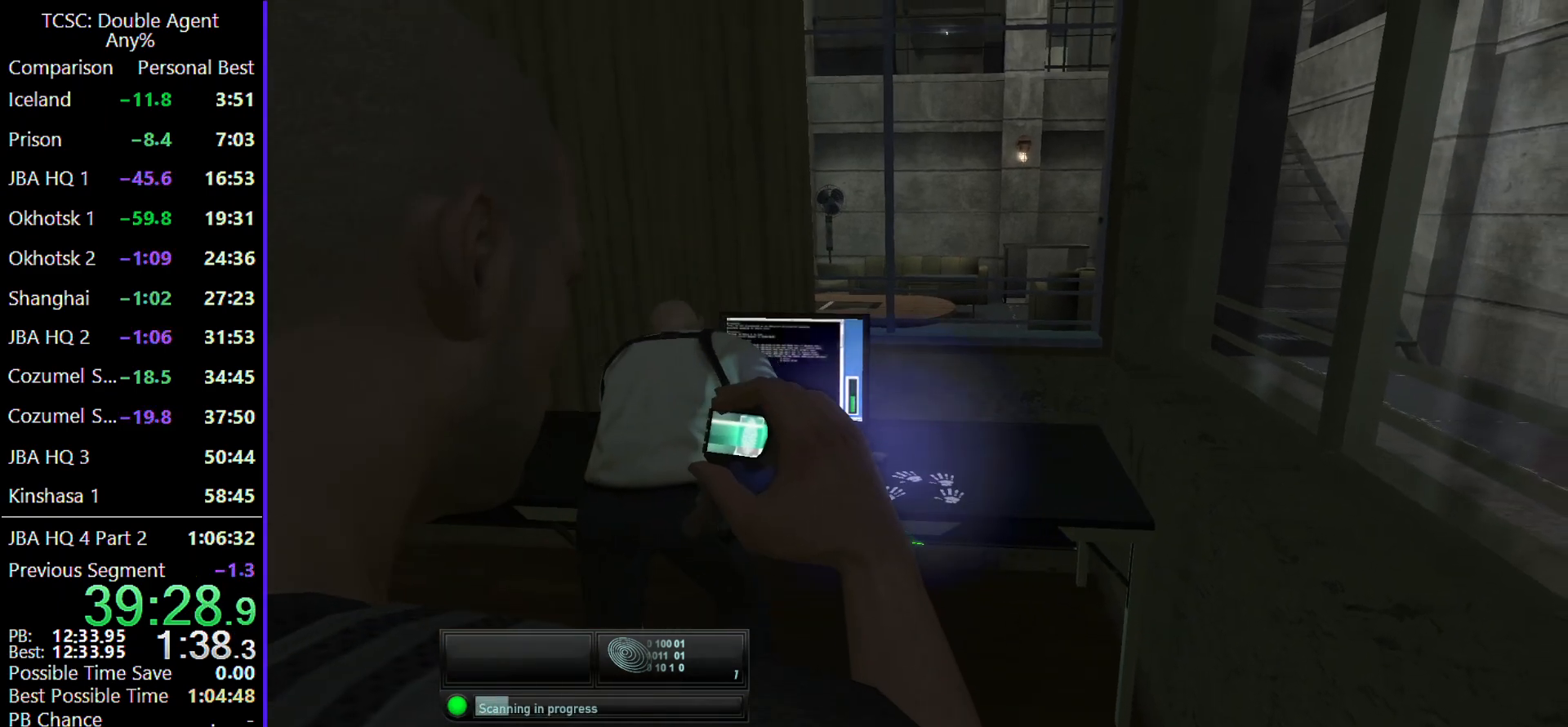
{"keys": [], "mouse": [], "events": []}
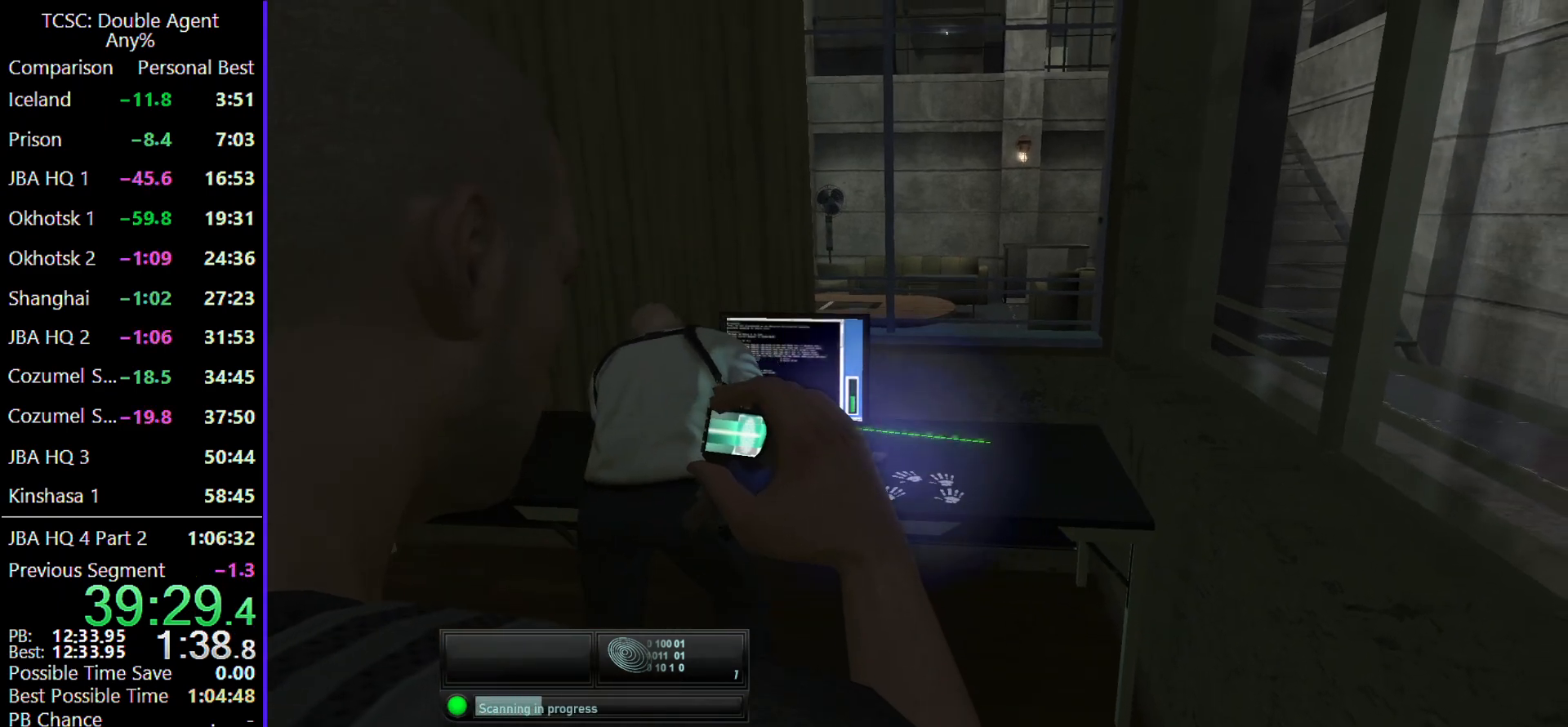
{"keys": [], "mouse": [], "events": []}
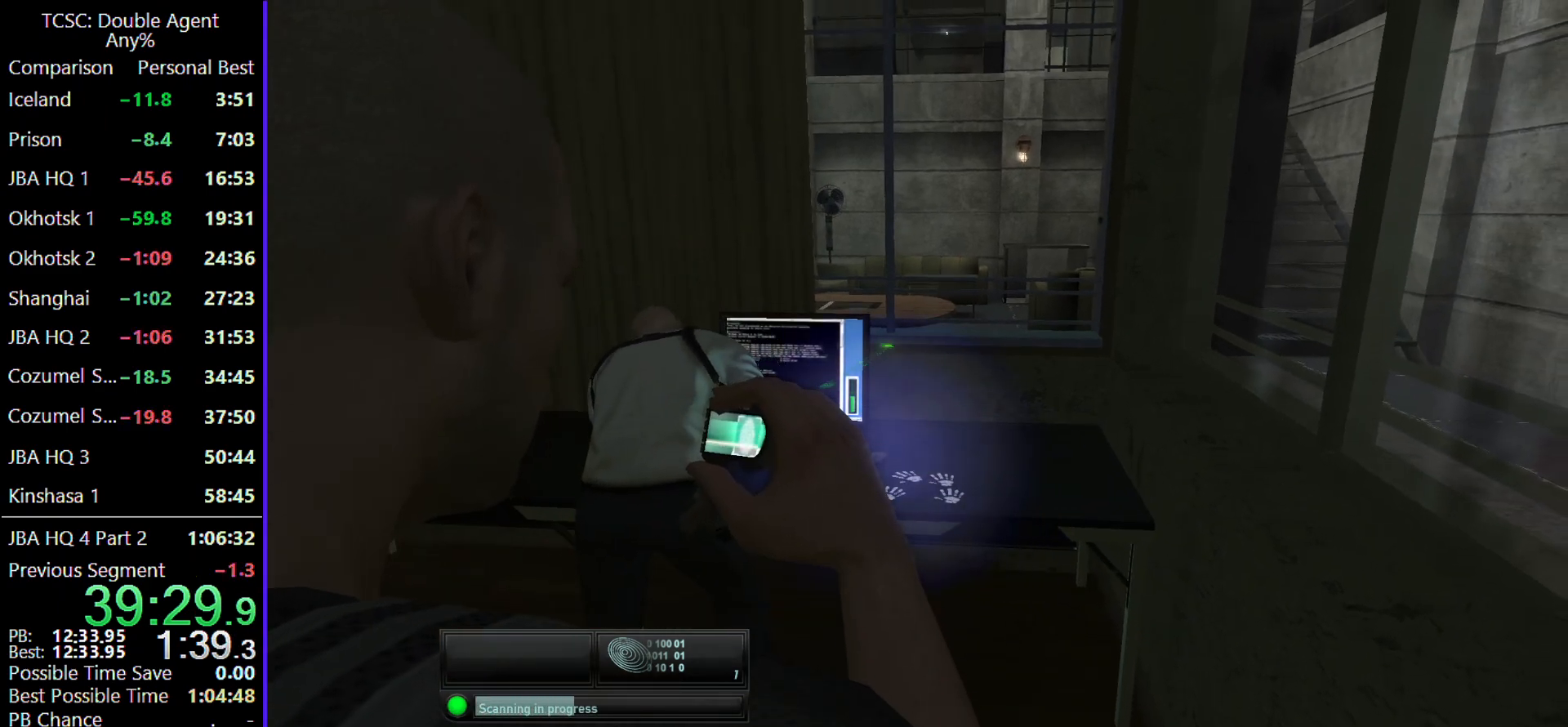
{"keys": [], "mouse": [], "events": []}
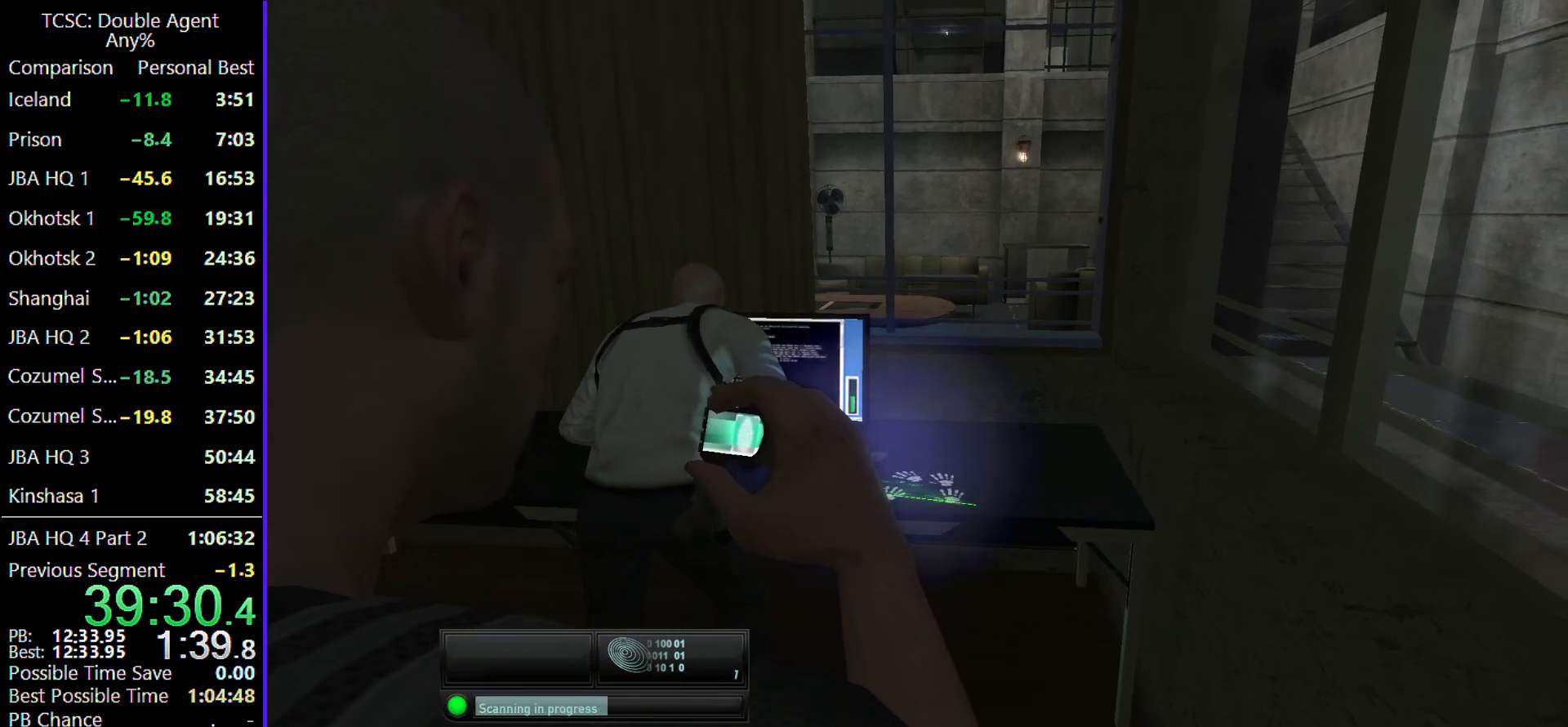
{"keys": [], "mouse": [], "events": []}
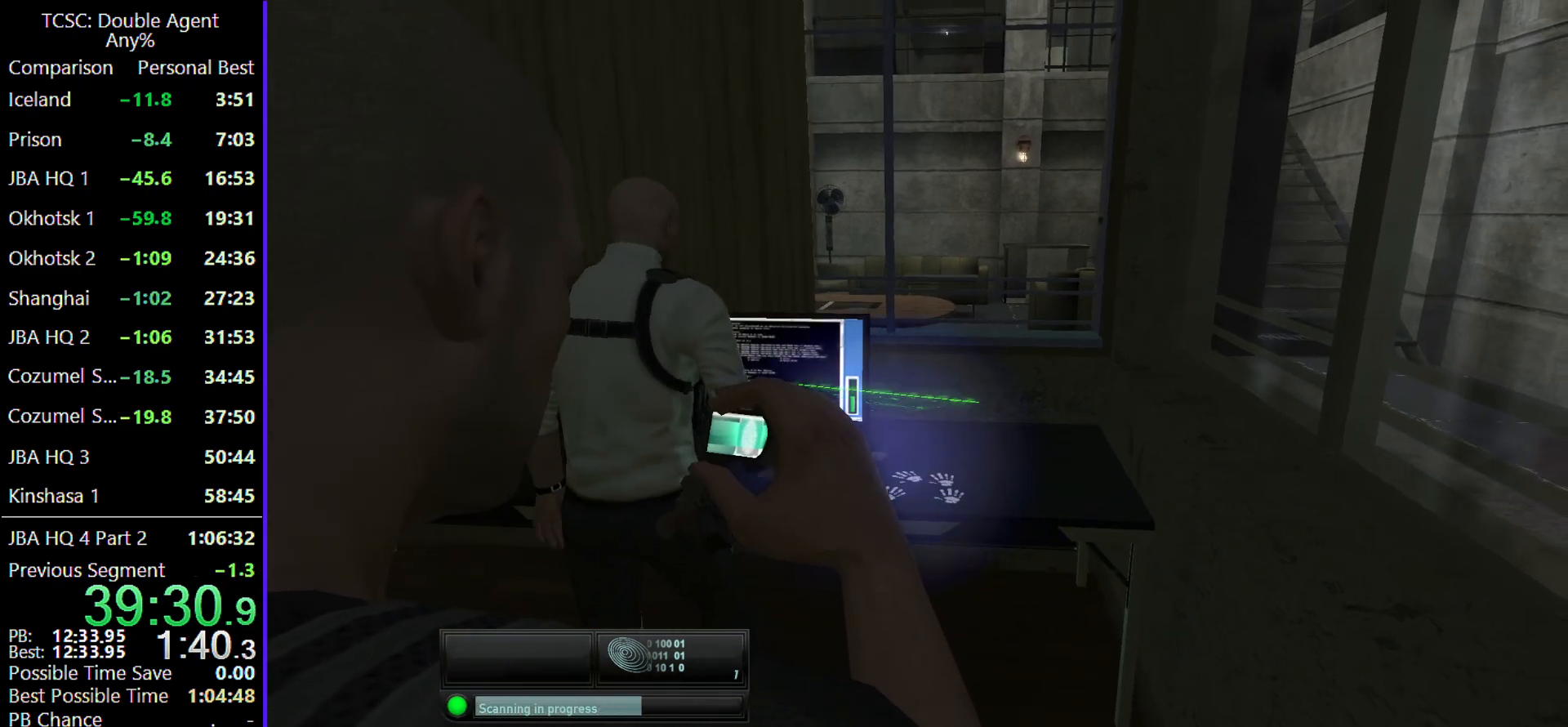
{"keys": [], "mouse": [], "events": []}
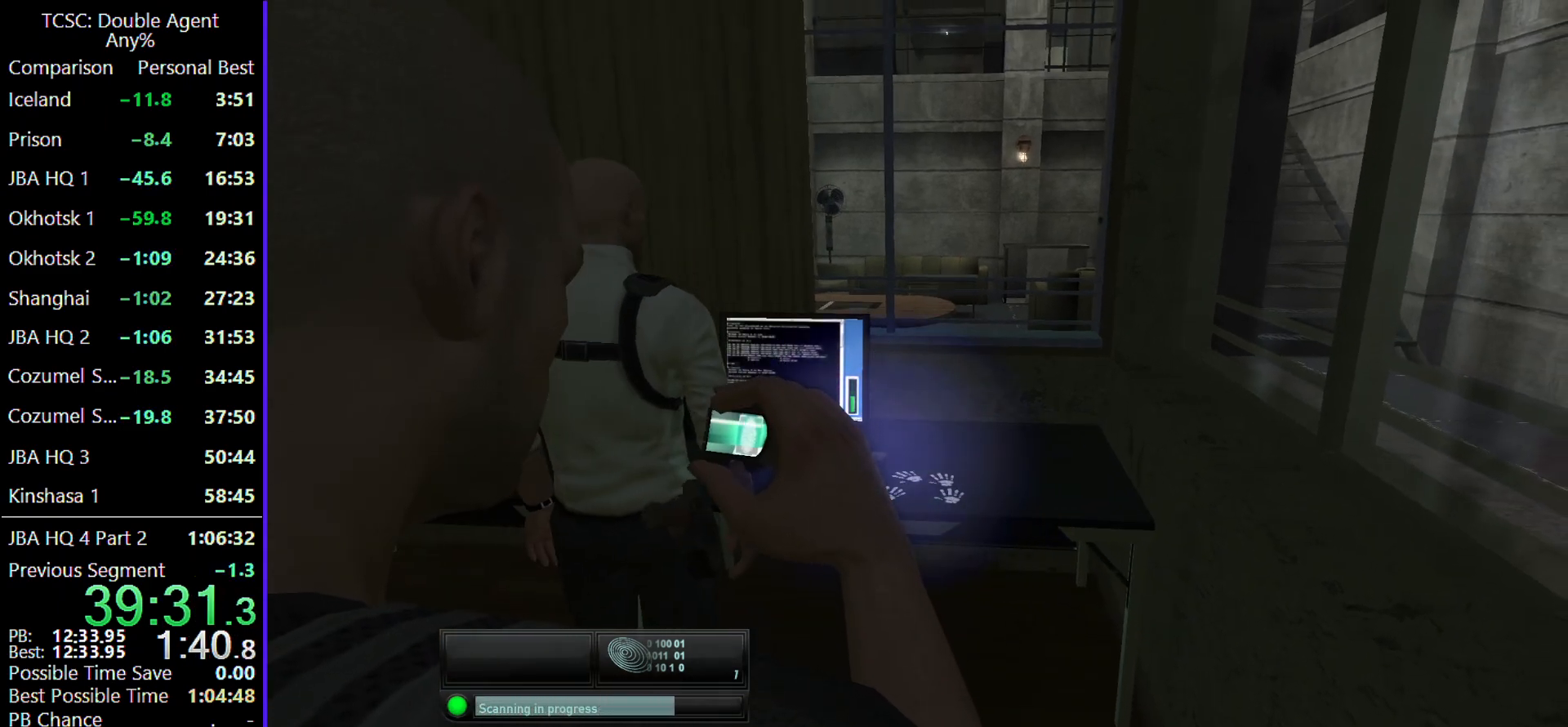
{"keys": [], "mouse": [], "events": []}
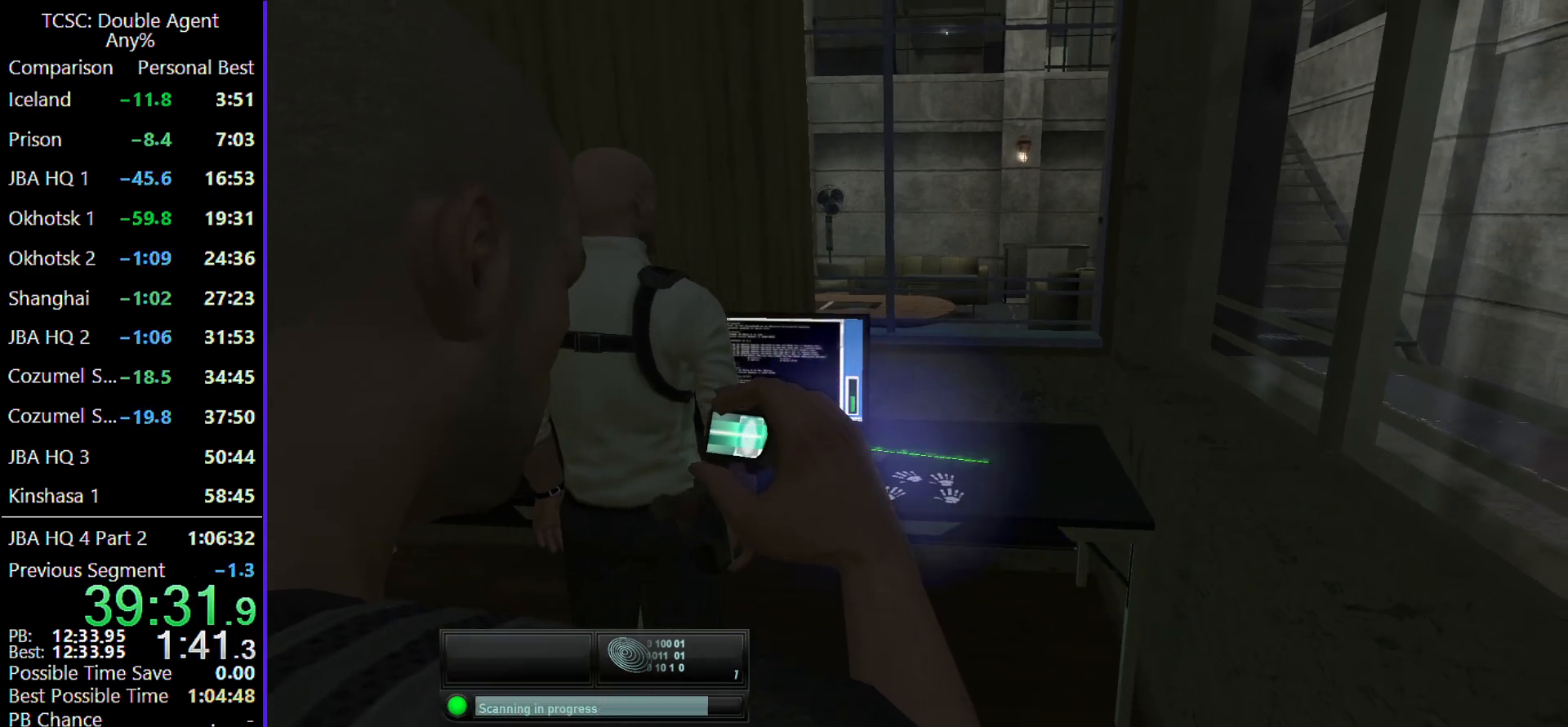
{"keys": [], "mouse": [], "events": []}
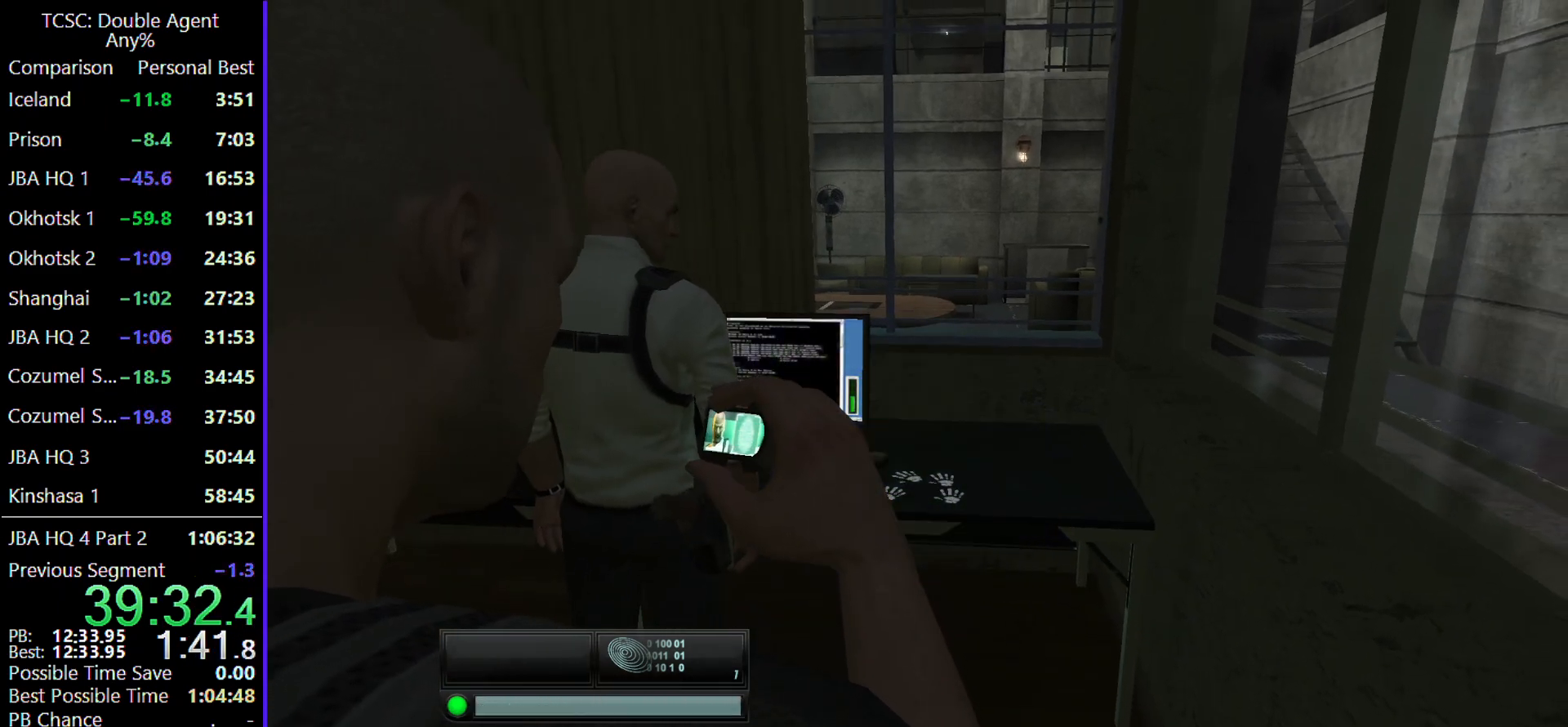
{"keys": ["4"], "mouse": [], "events": [[233, "e", "down"], [333, "e", "up"], [500, "4", "down"]]}
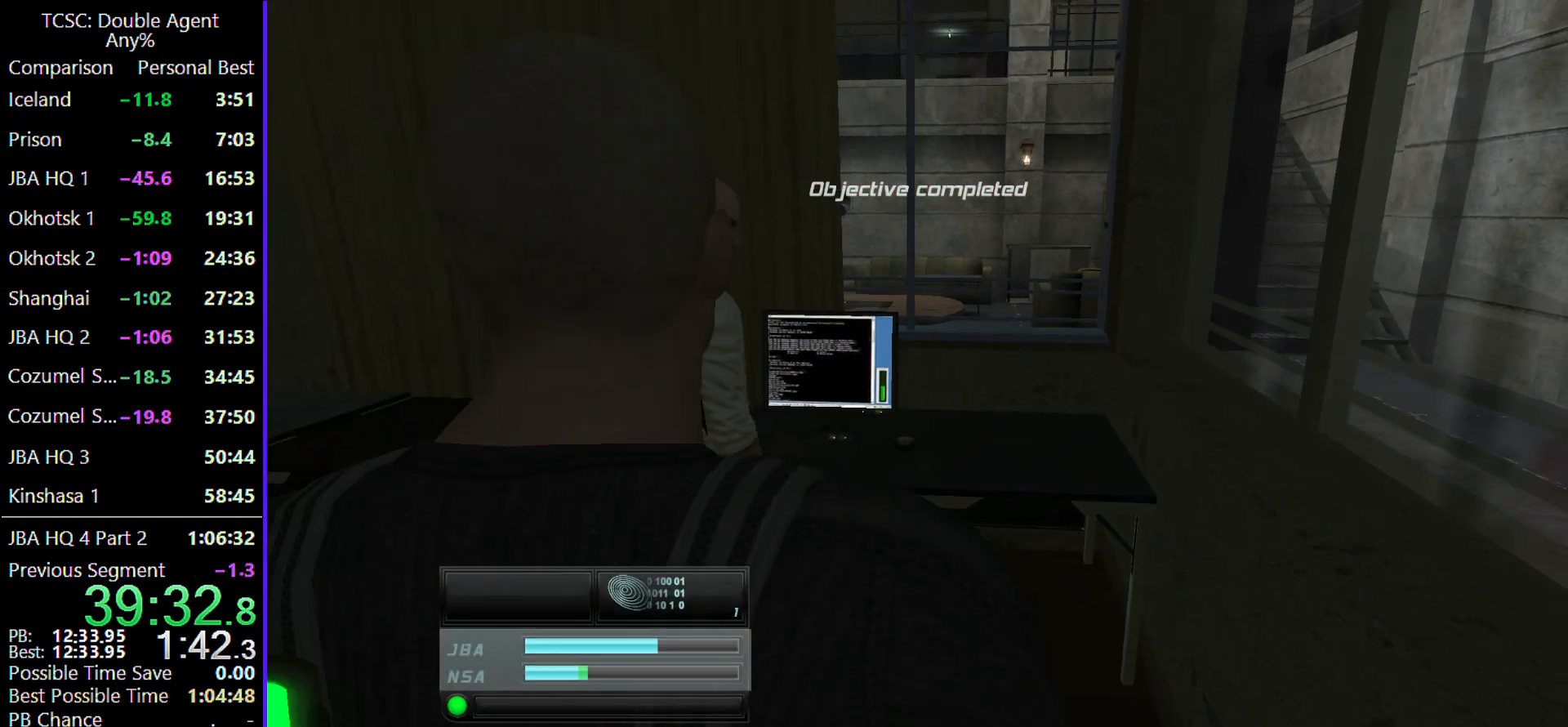
{"keys": [], "mouse": [], "events": [[133, "4", "up"], [233, "5", "down"], [267, "5", "up"]]}
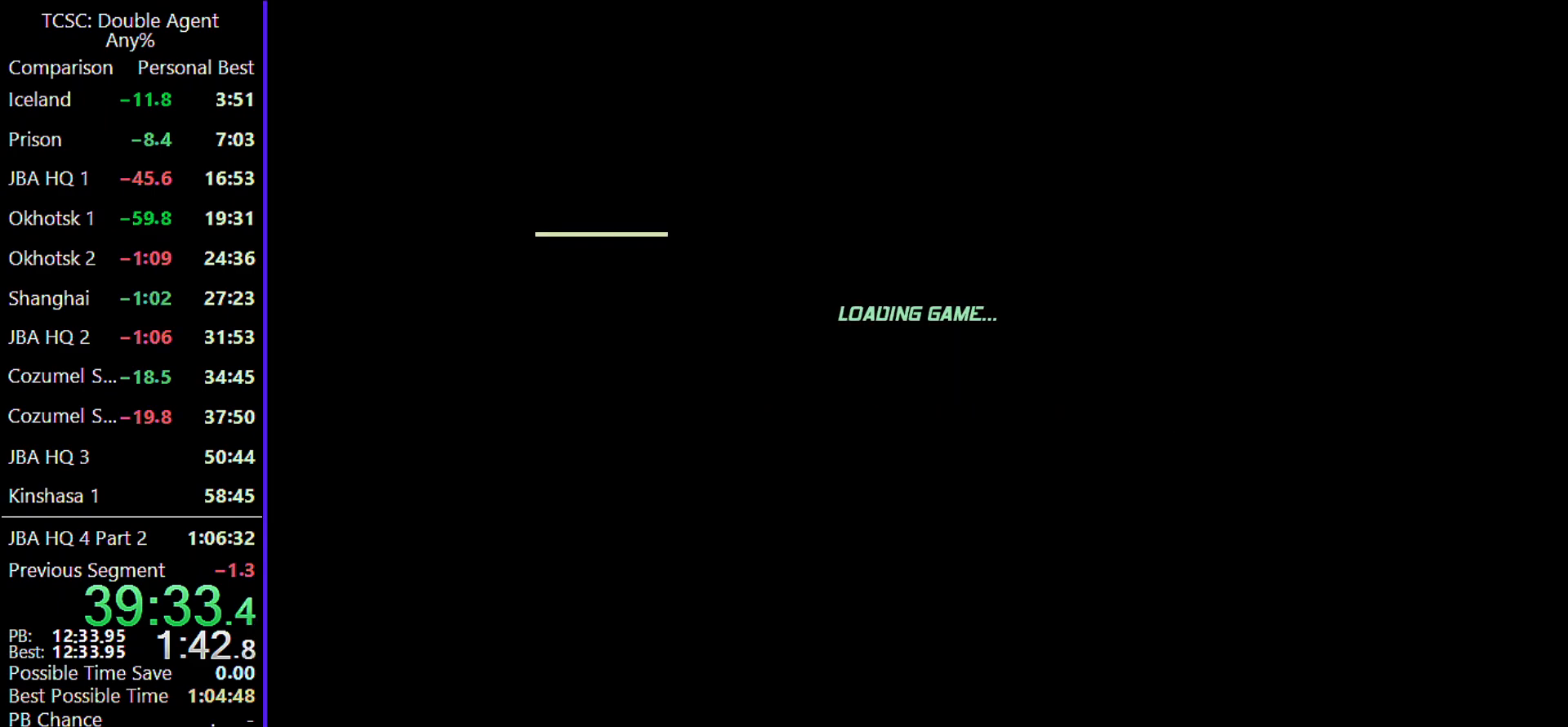
{"keys": [], "mouse": [], "events": []}
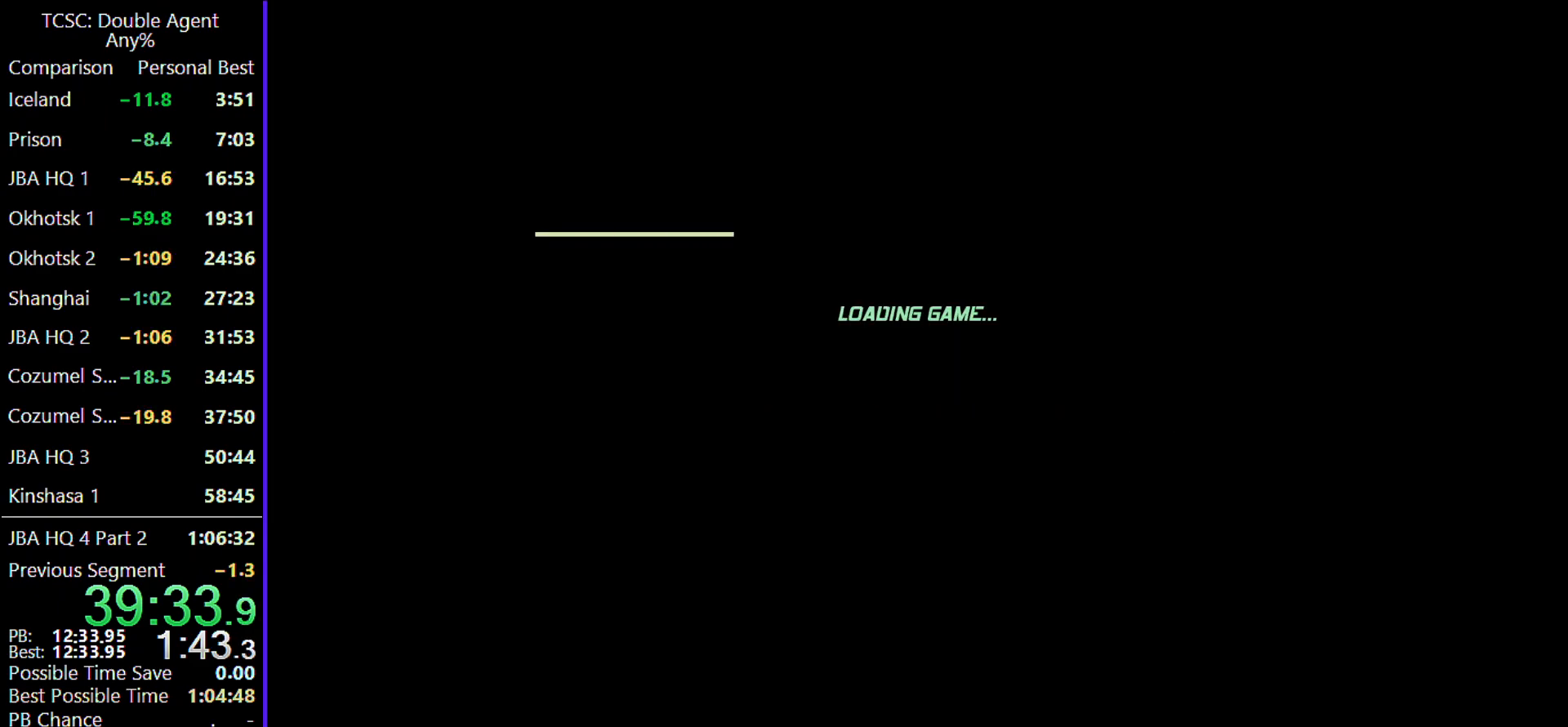
{"keys": ["d", "w"], "mouse": [], "events": [[67, "d", "down"], [267, "w", "down"]]}
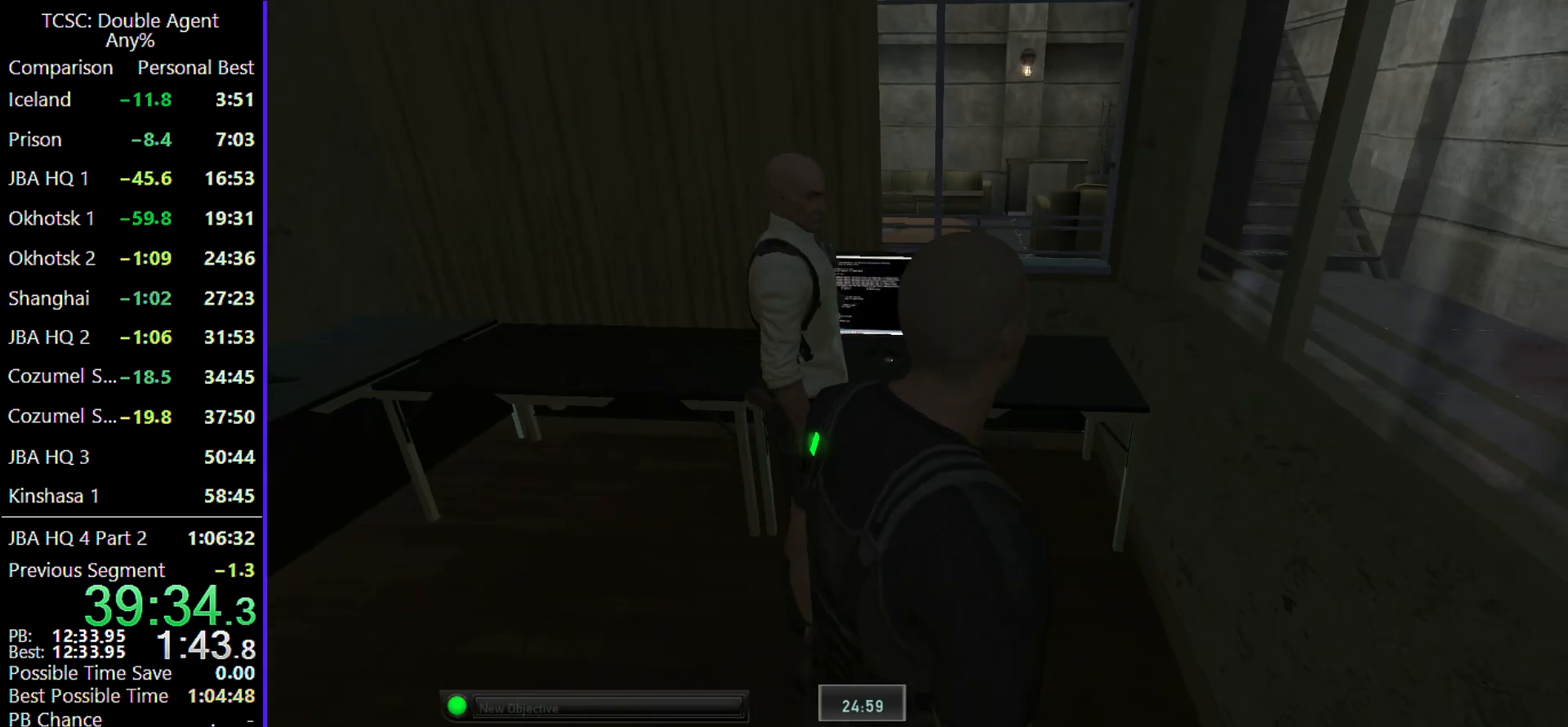
{"keys": ["w"], "mouse": [], "events": [[333, "d", "up"]]}
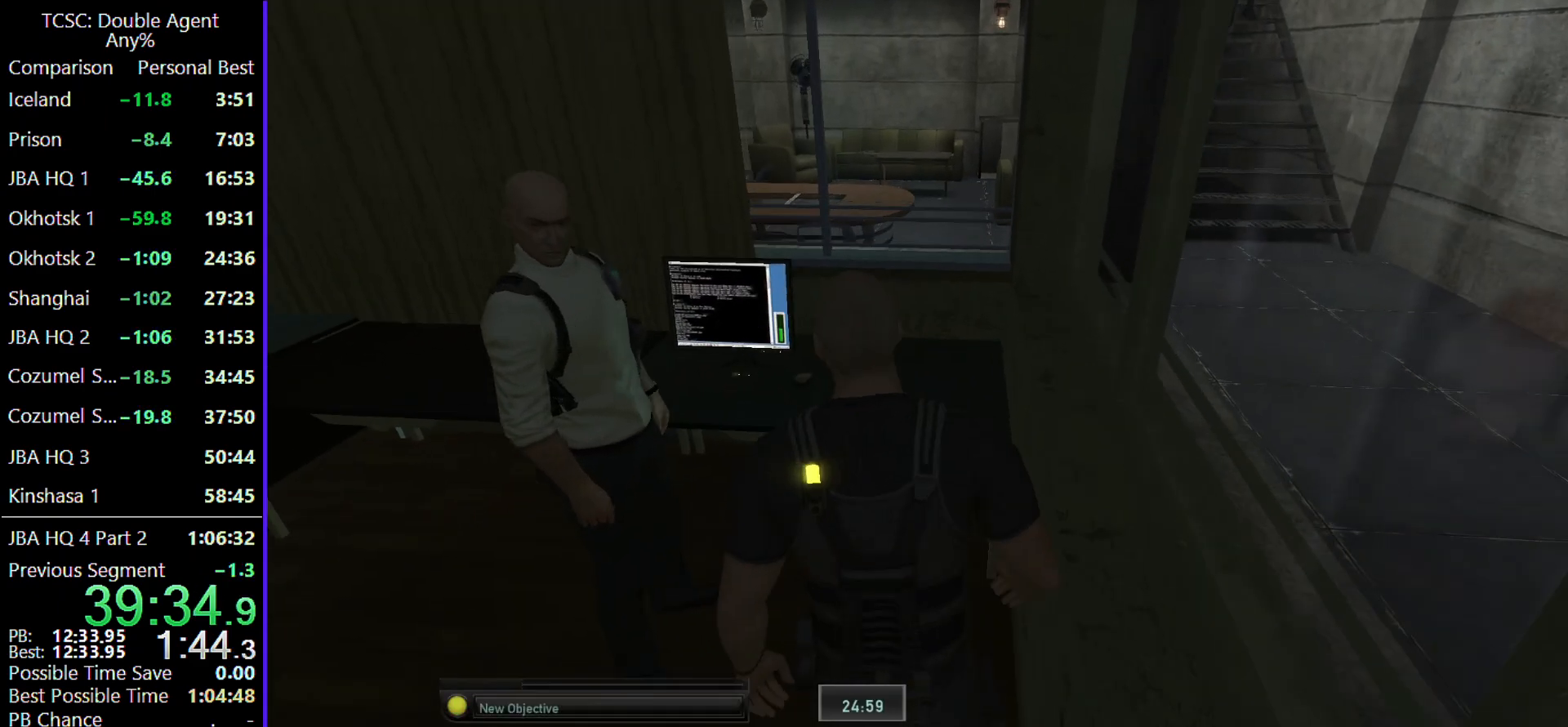
{"keys": ["a", "w"], "mouse": [], "events": [[200, "a", "down"]]}
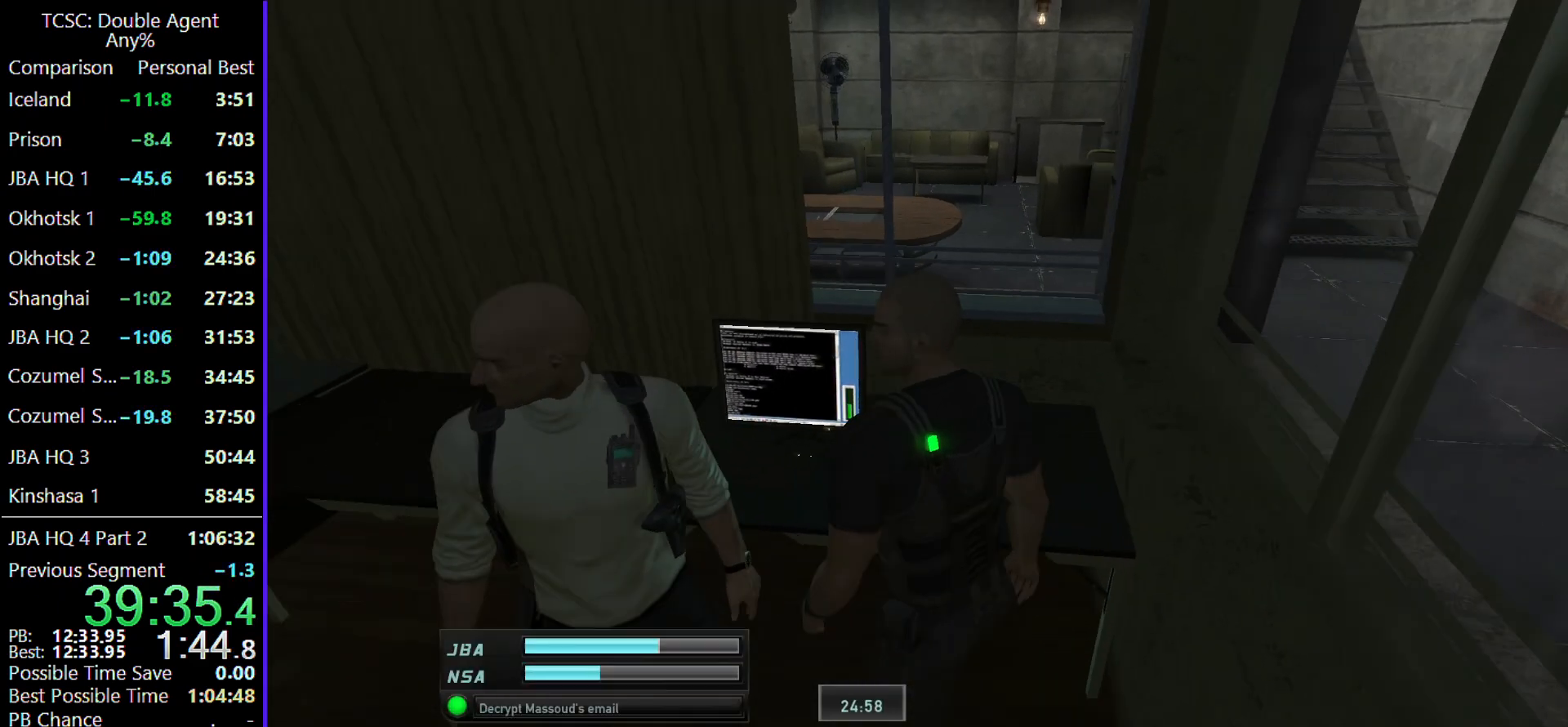
{"keys": ["a"], "mouse": [], "events": [[133, "a", "up"], [233, "a", "down"], [333, "w", "up"]]}
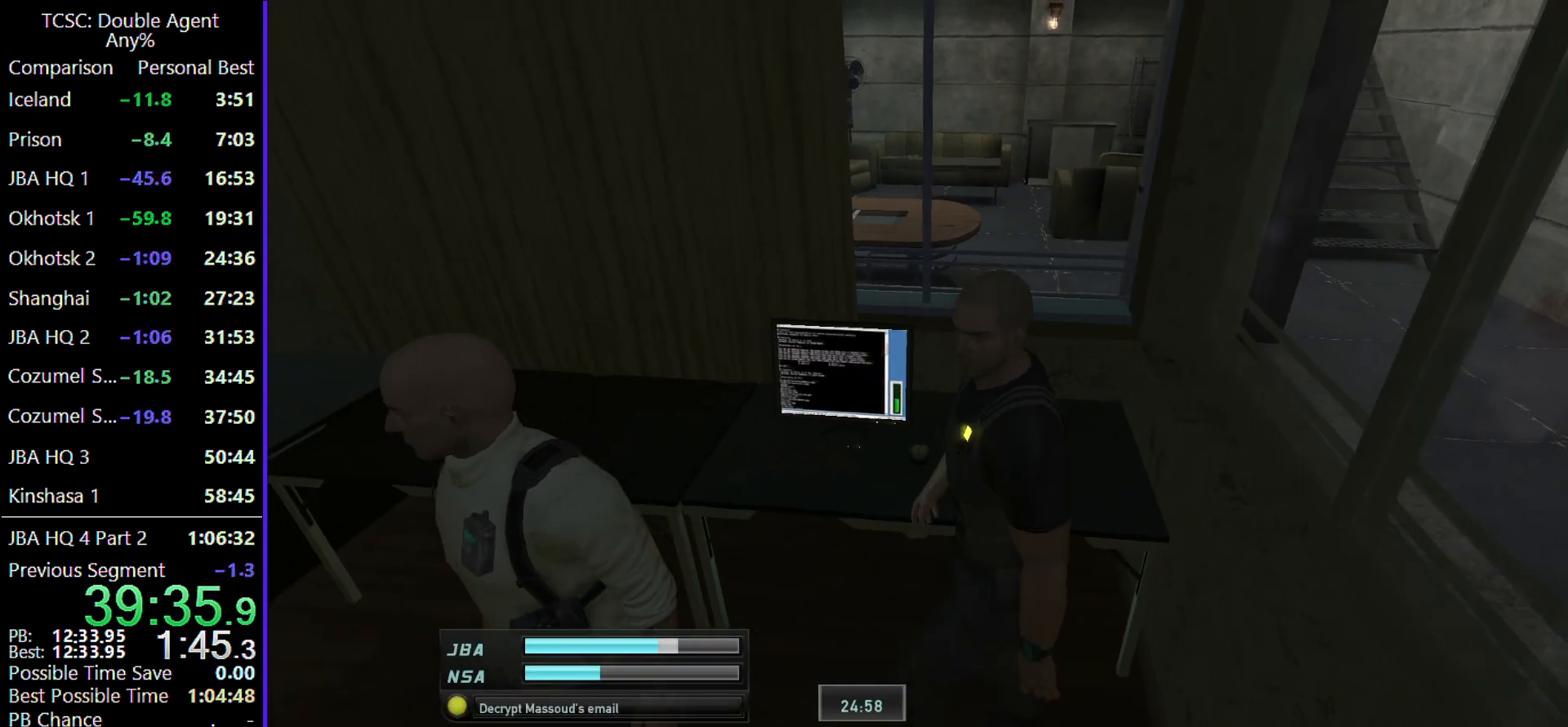
{"keys": ["w"], "mouse": [], "events": [[367, "a", "up"], [367, "w", "down"]]}
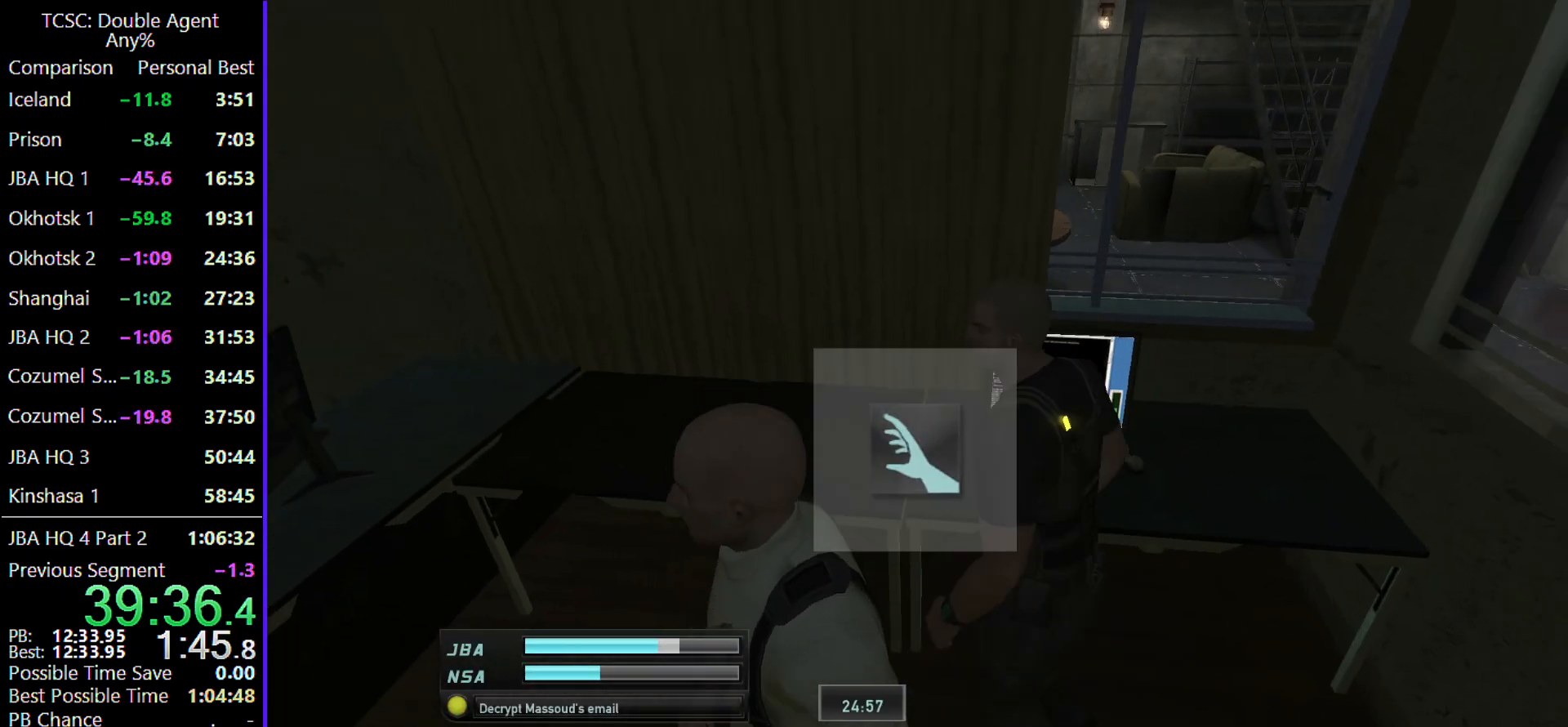
{"keys": [], "mouse": [], "events": [[100, "w", "up"], [200, "space", "down"], [300, "space", "up"]]}
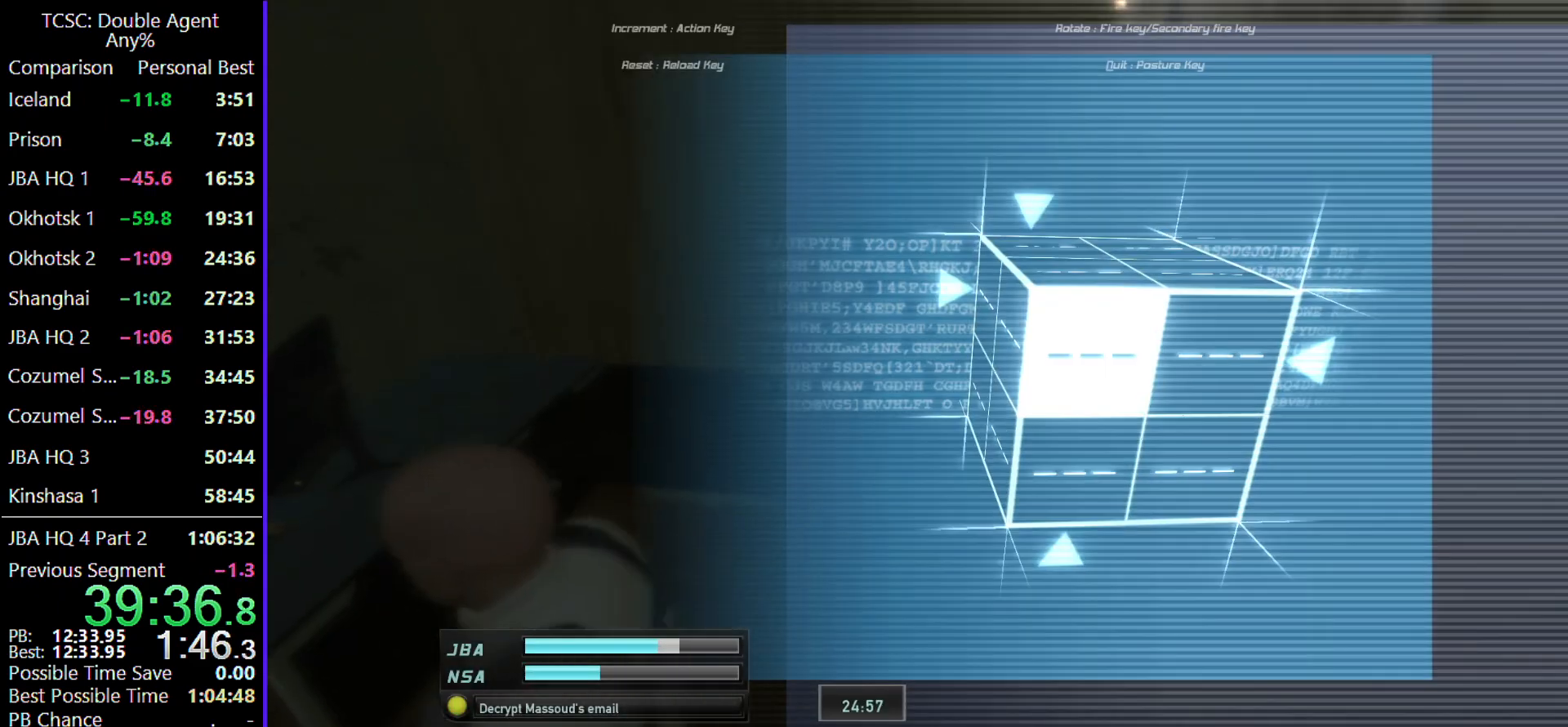
{"keys": ["space"], "mouse": [], "events": [[167, "d", "down"], [300, "d", "up"], [467, "space", "down"]]}
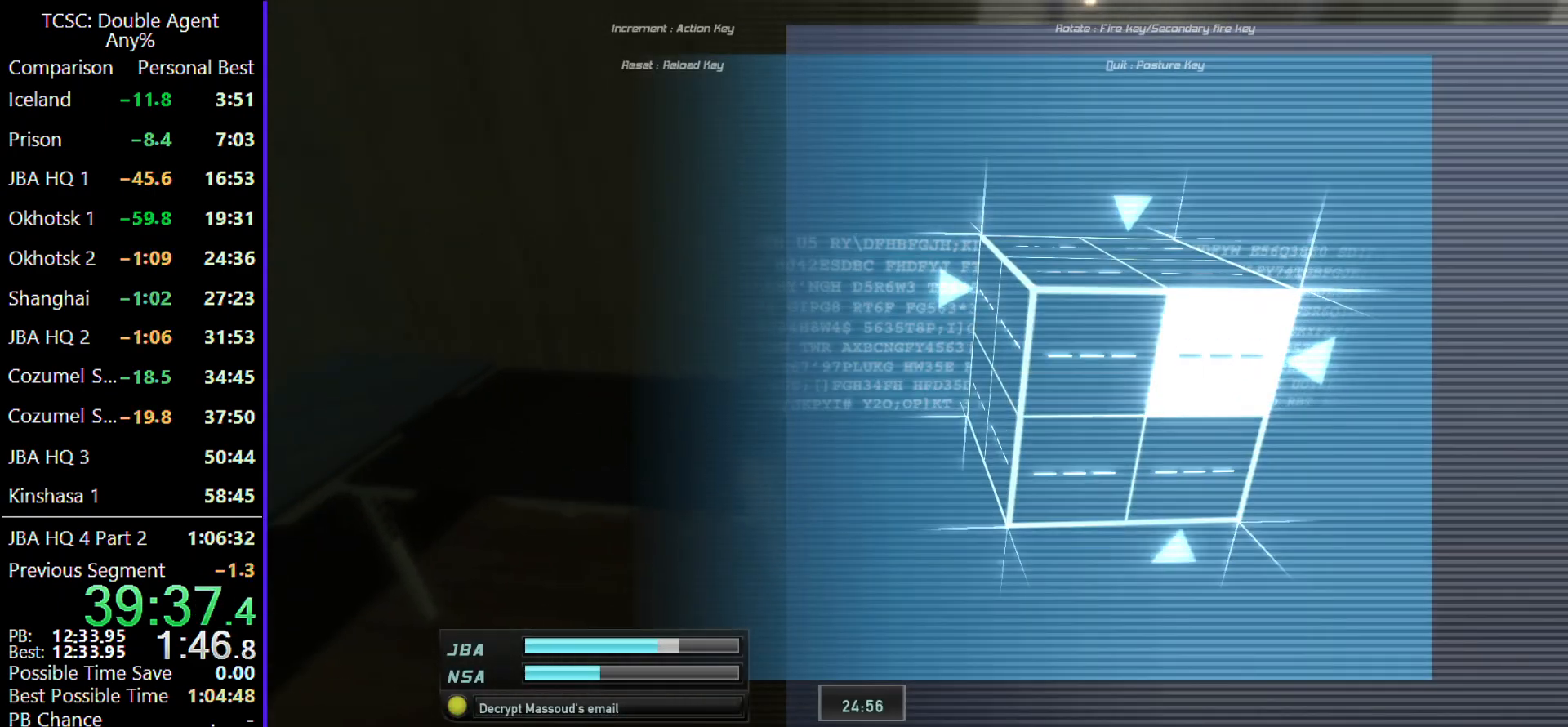
{"keys": [], "mouse": [], "events": [[100, "space", "up"], [200, "space", "down"], [300, "space", "up"], [367, "space", "down"], [467, "space", "up"]]}
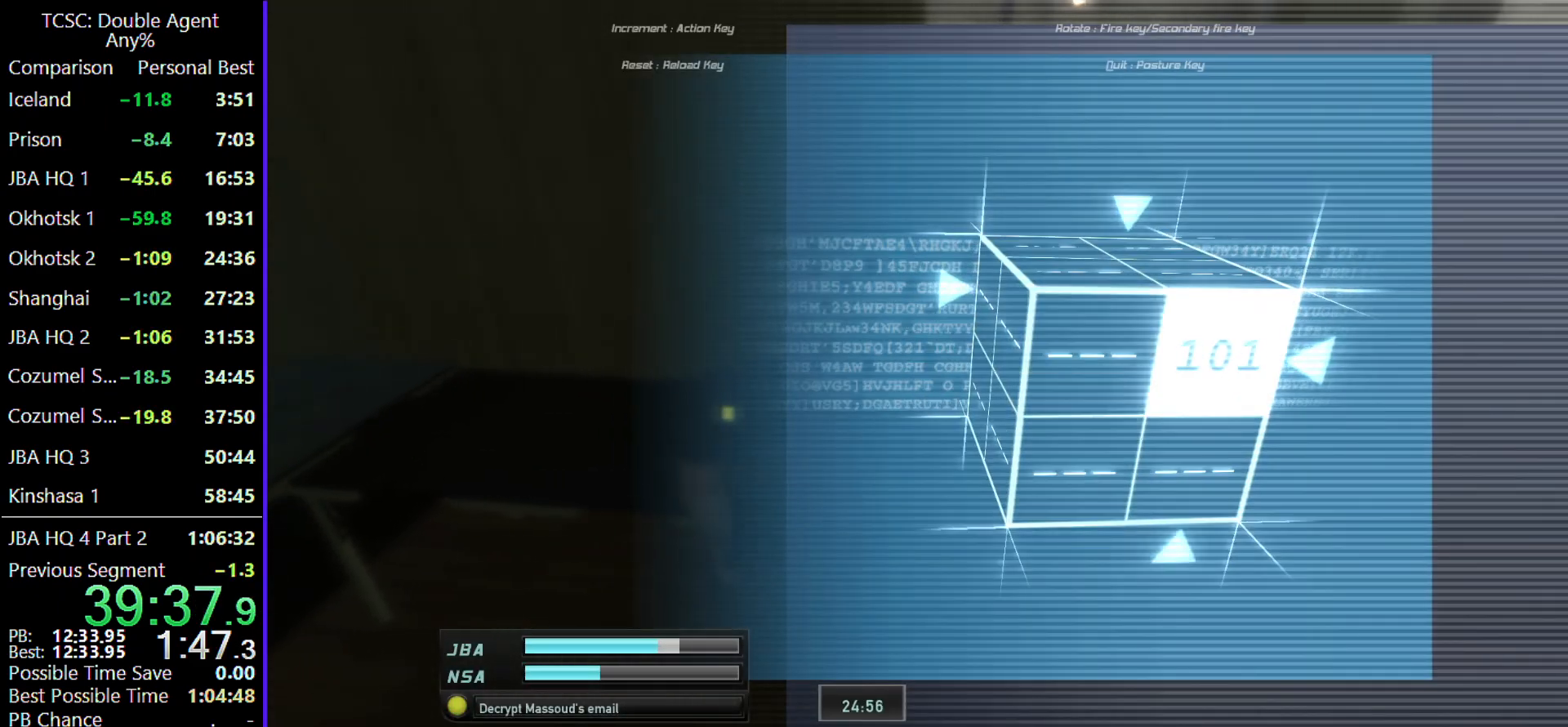
{"keys": [], "mouse": [], "events": [[67, "space", "down"], [100, "space", "up"], [400, "a", "down"], [500, "a", "up"]]}
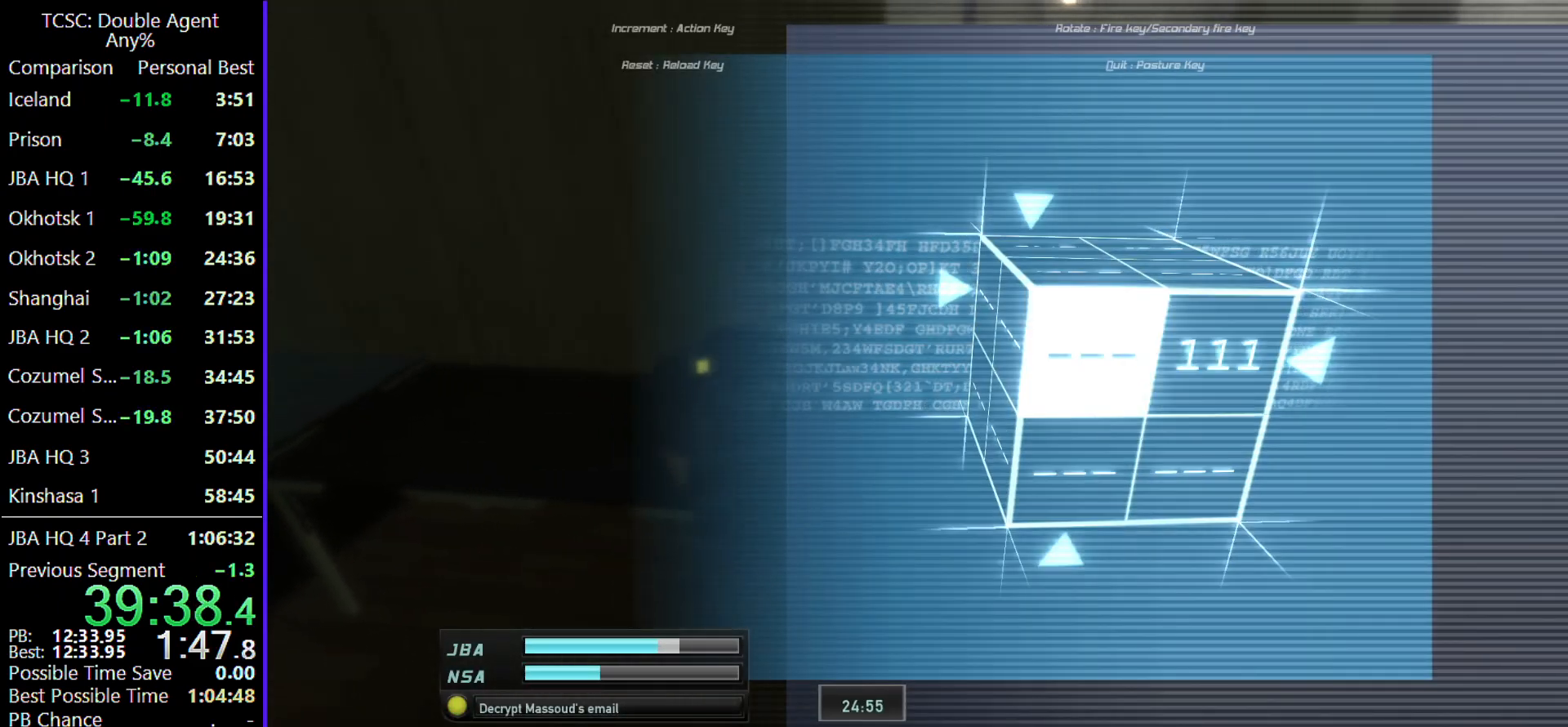
{"keys": [], "mouse": [], "events": [[133, "space", "down"], [267, "space", "up"], [367, "space", "down"], [467, "space", "up"]]}
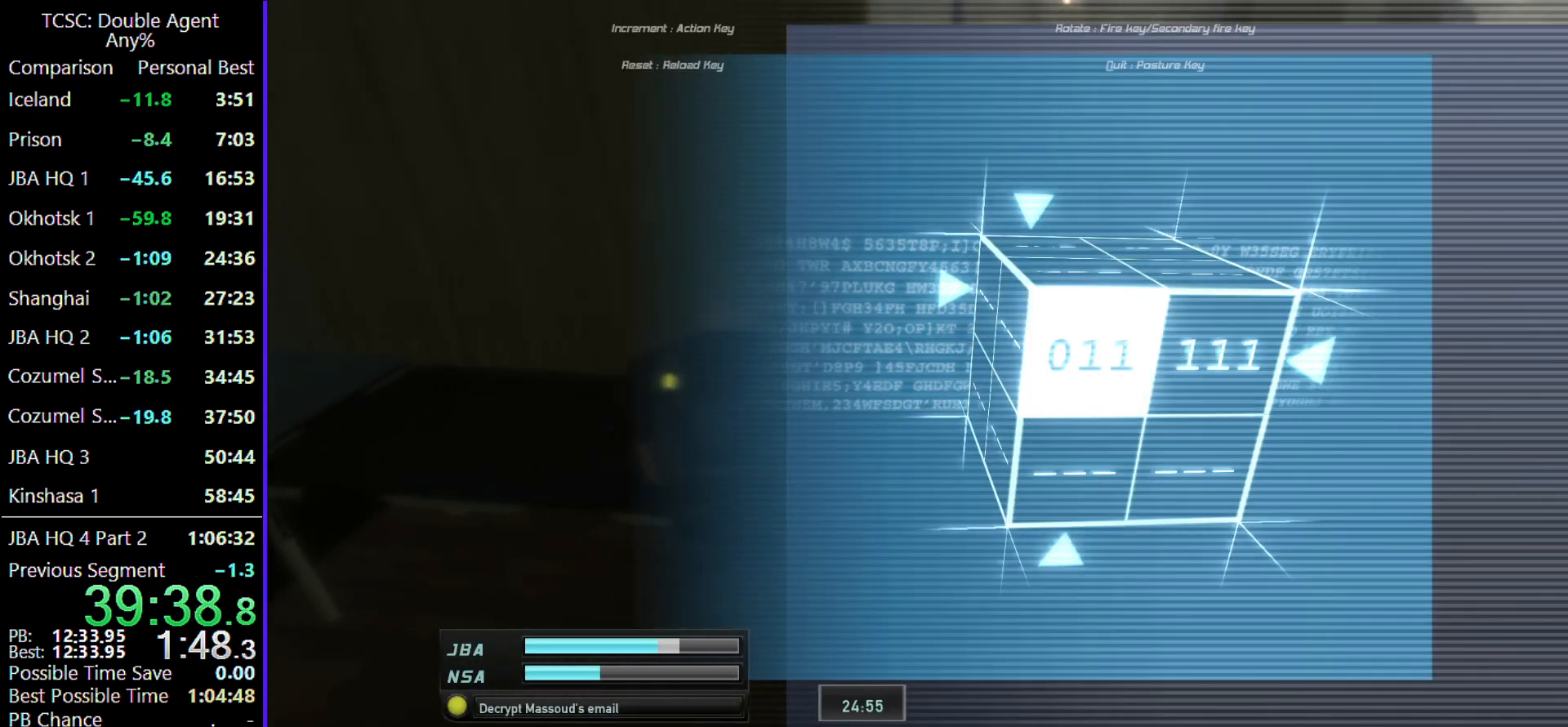
{"keys": [], "mouse": [], "events": [[67, "space", "down"], [133, "space", "up"]]}